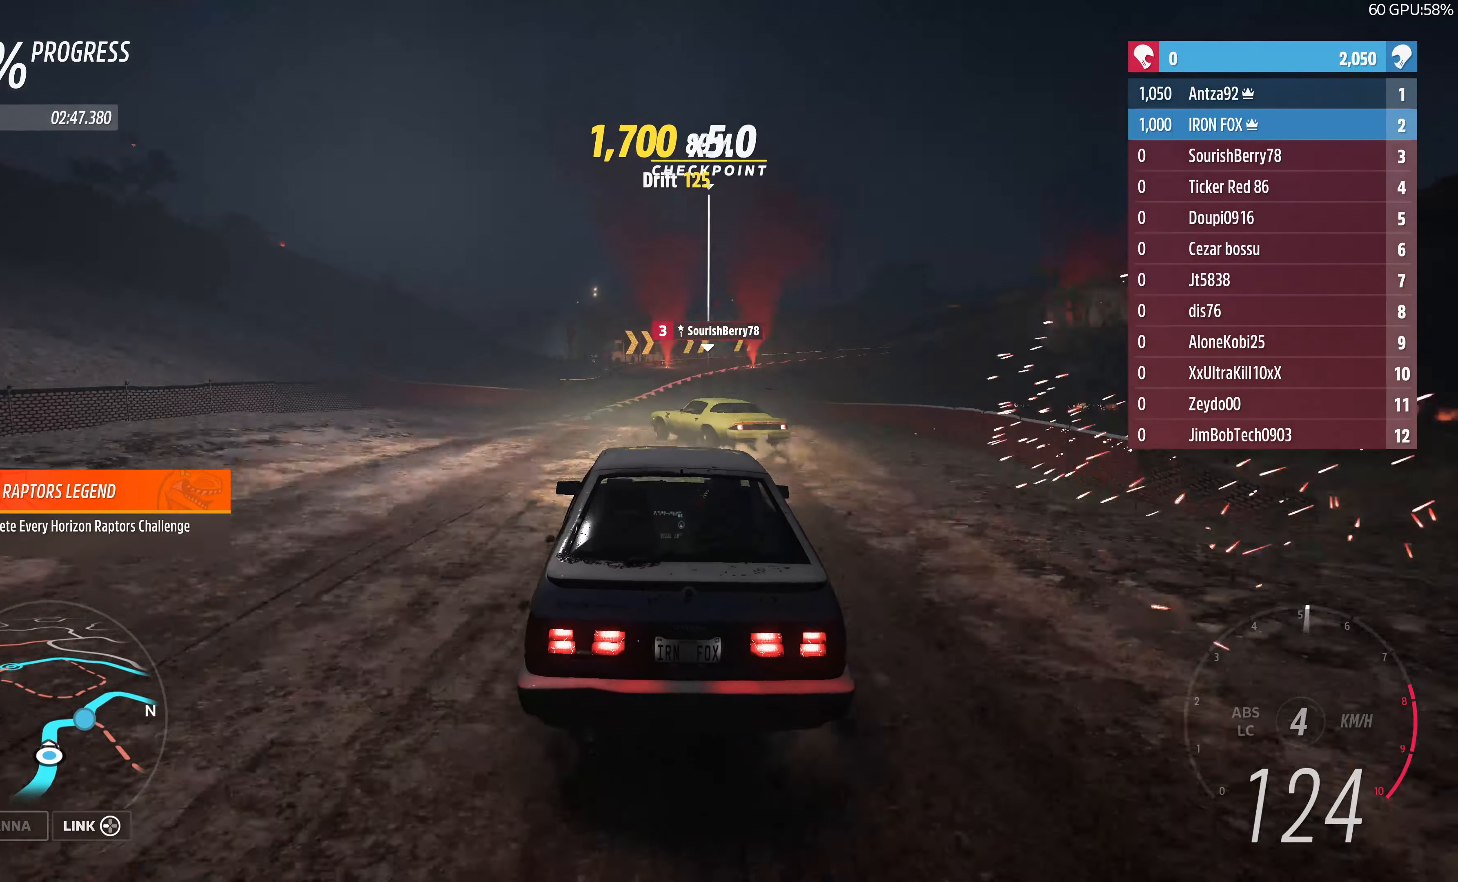
Gameplay with a controller (PlayStation layout); each line is a JSON object with the inputs held at the frame after it. "events" lists button and stick changes between this image and that frame as [ms after this image, input, new state], when the widget could be followed in between.
{"buttons": ["R2"], "left_stick": "up", "right_stick": "center", "events": [[34, "left_stick", "up"]]}
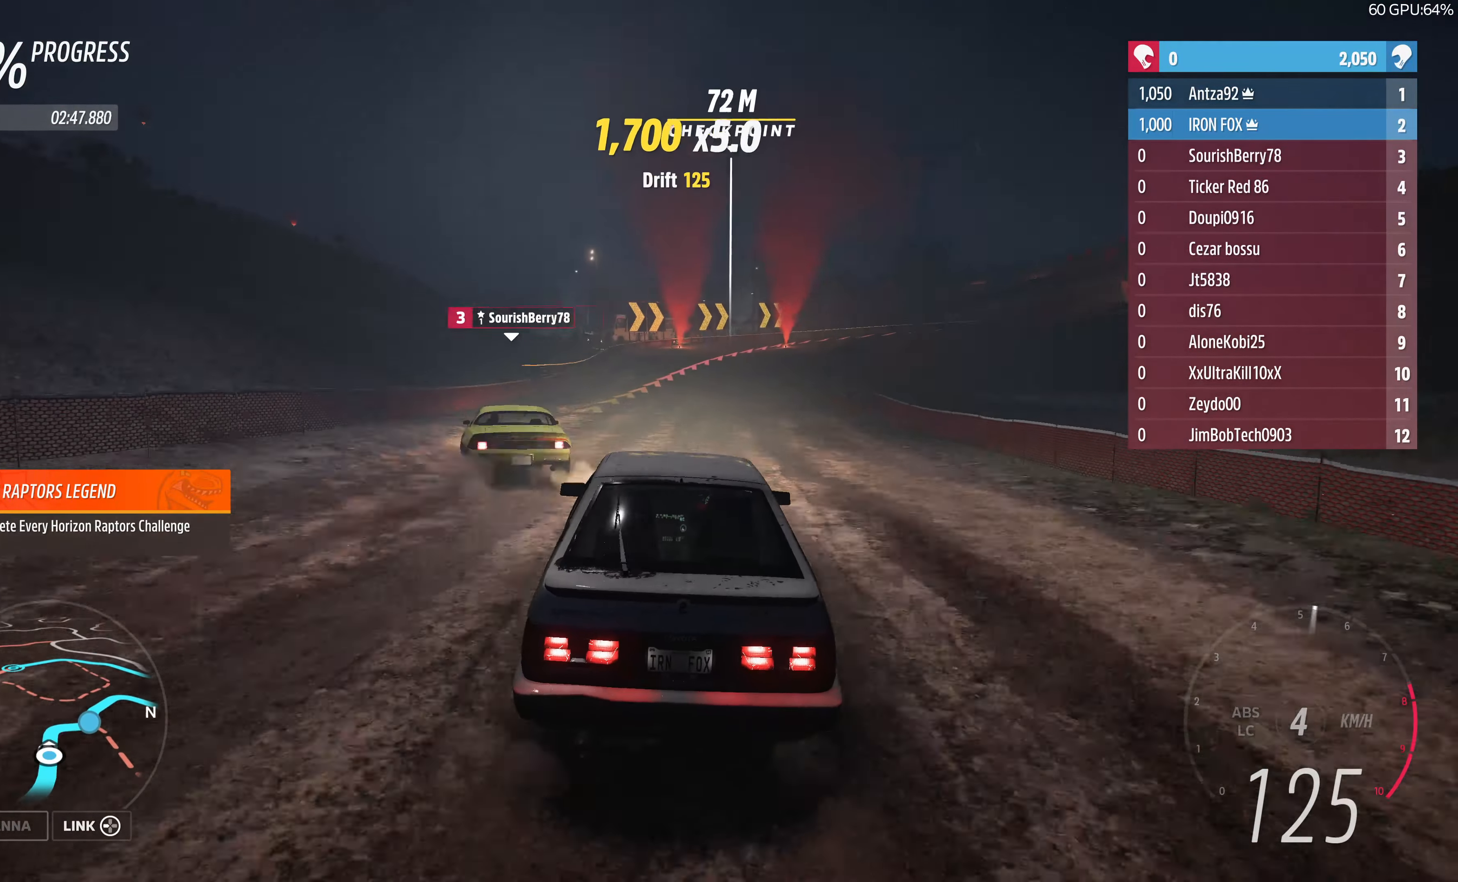
{"buttons": ["L2"], "left_stick": "up-right", "right_stick": "center", "events": [[334, "left_stick", "up-right"], [400, "R2", "up"], [467, "L2", "down"]]}
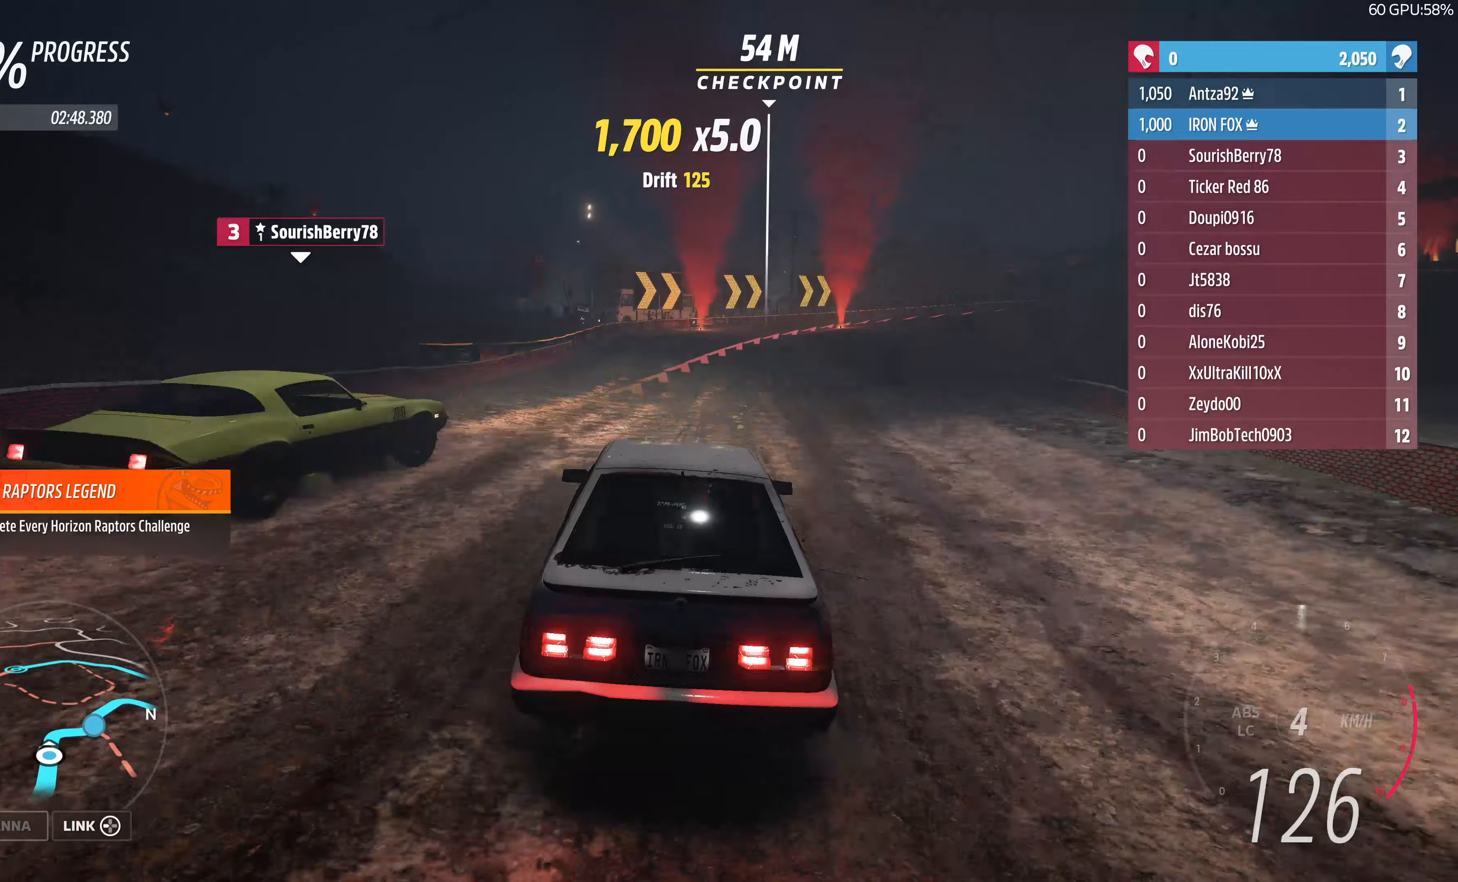
{"buttons": ["L2"], "left_stick": "up-right", "right_stick": "center", "events": []}
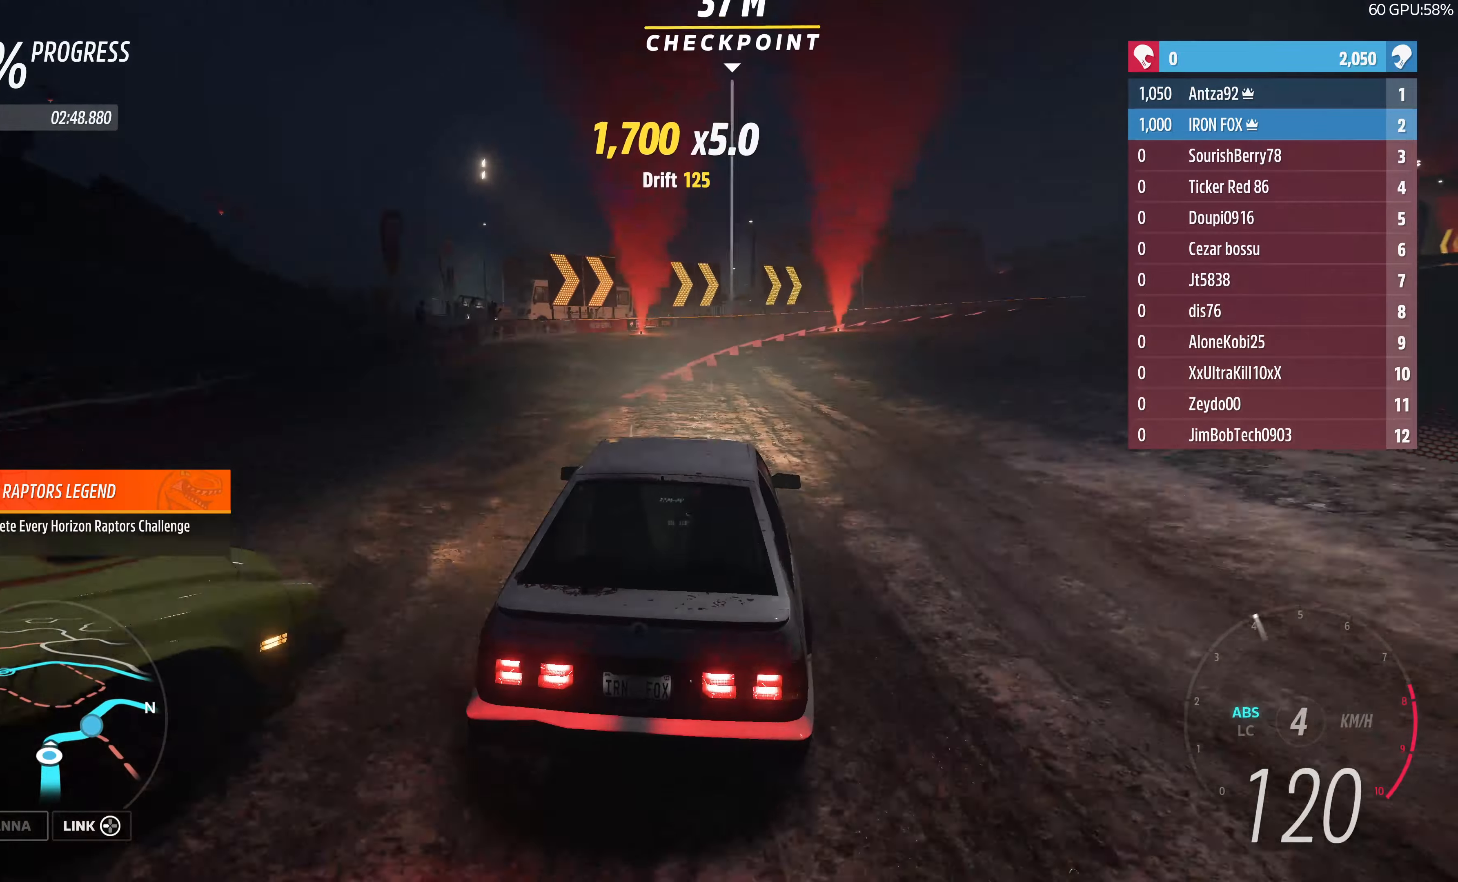
{"buttons": ["L2"], "left_stick": "up-right", "right_stick": "center", "events": [[167, "L2", "up"], [300, "L2", "down"]]}
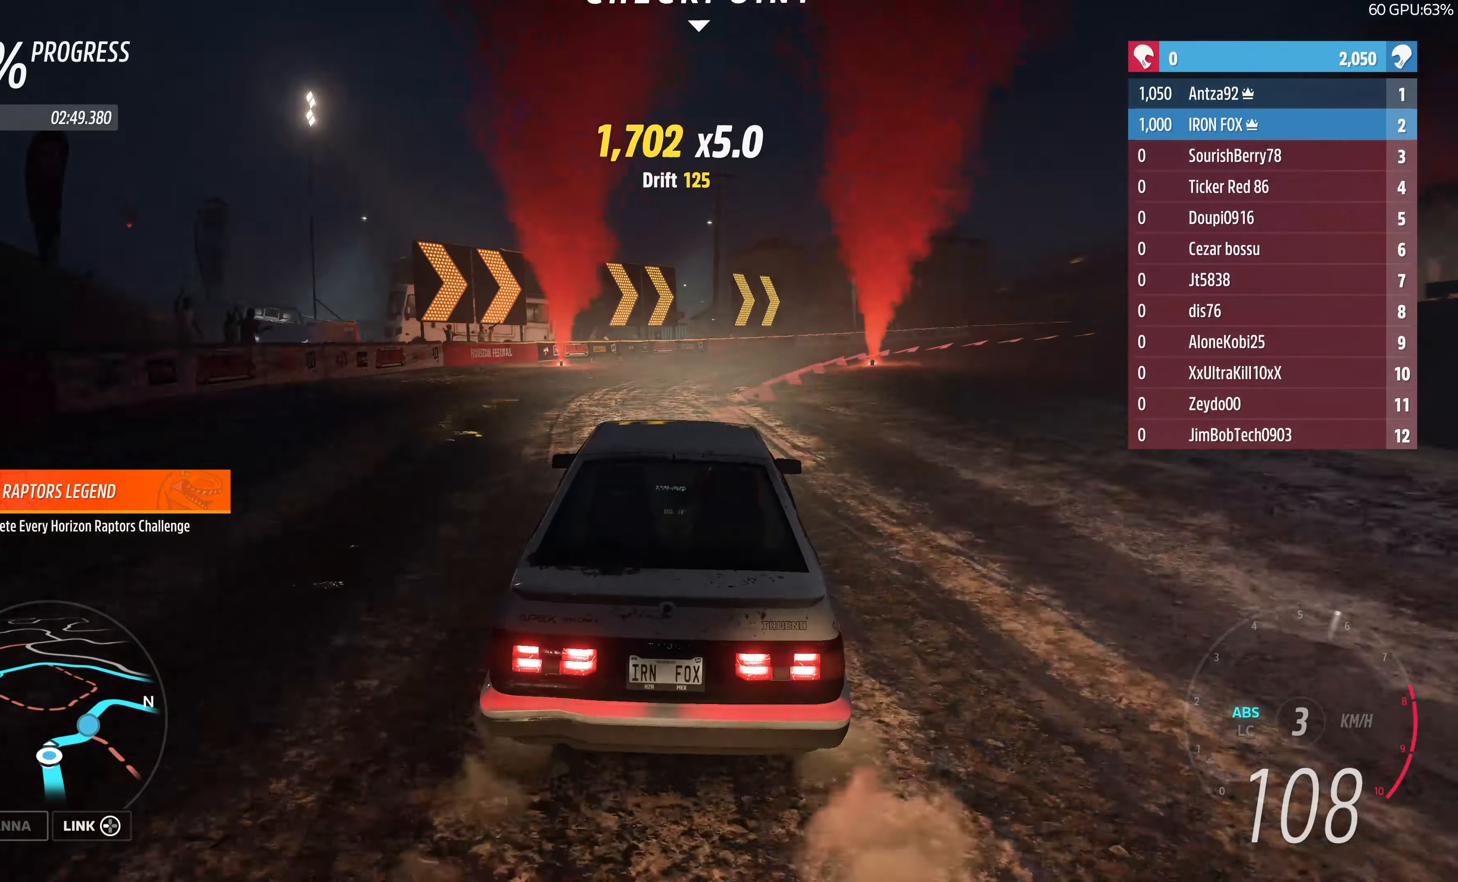
{"buttons": ["L2"], "left_stick": "up-right", "right_stick": "up", "events": [[400, "right_stick", "up"]]}
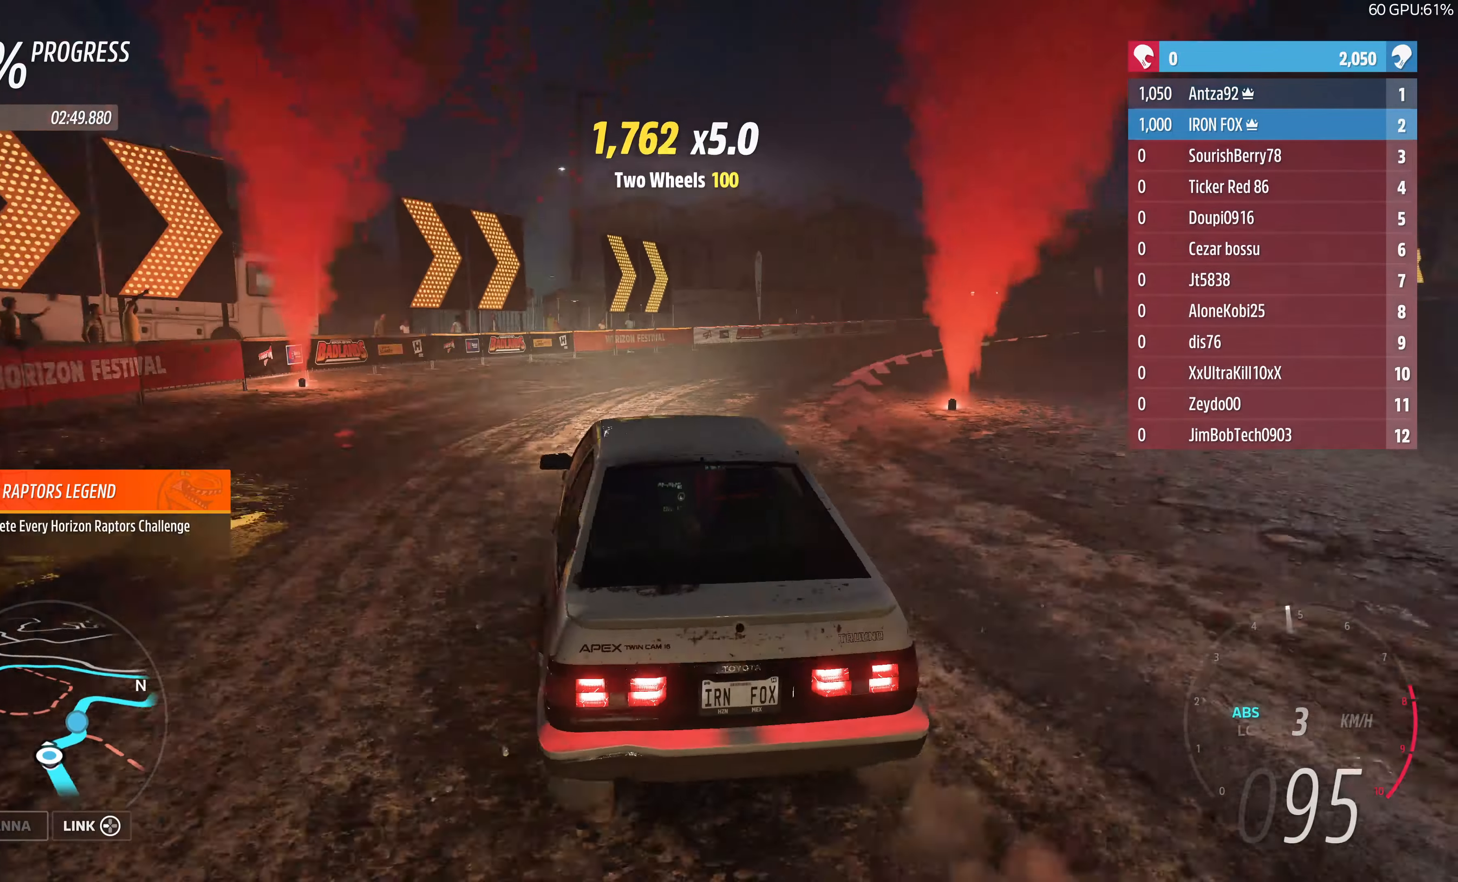
{"buttons": ["L2"], "left_stick": "up-right", "right_stick": "up", "events": []}
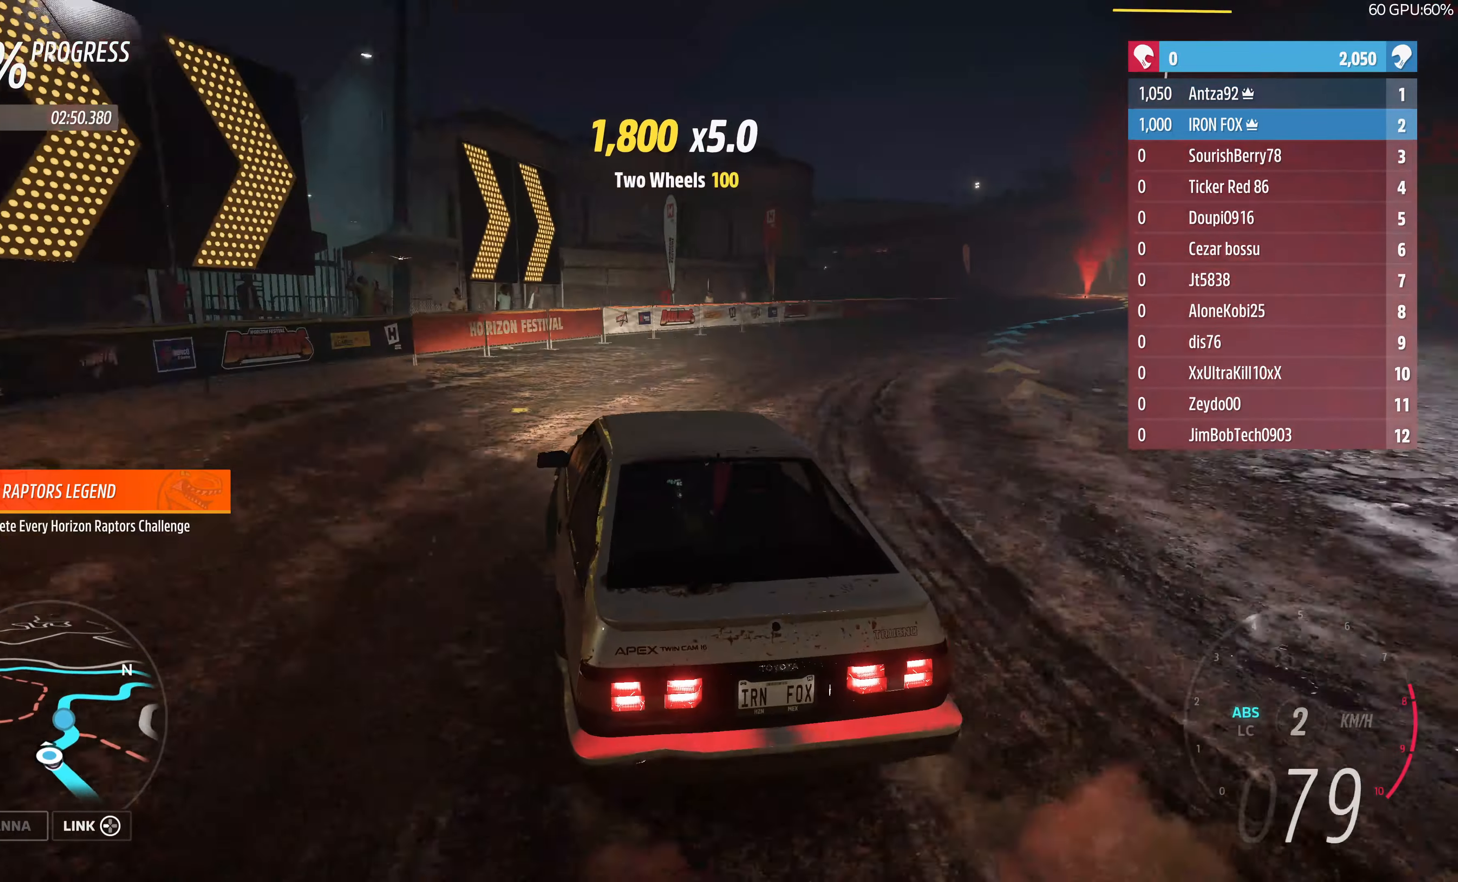
{"buttons": ["L2"], "left_stick": "up-right", "right_stick": "up", "events": []}
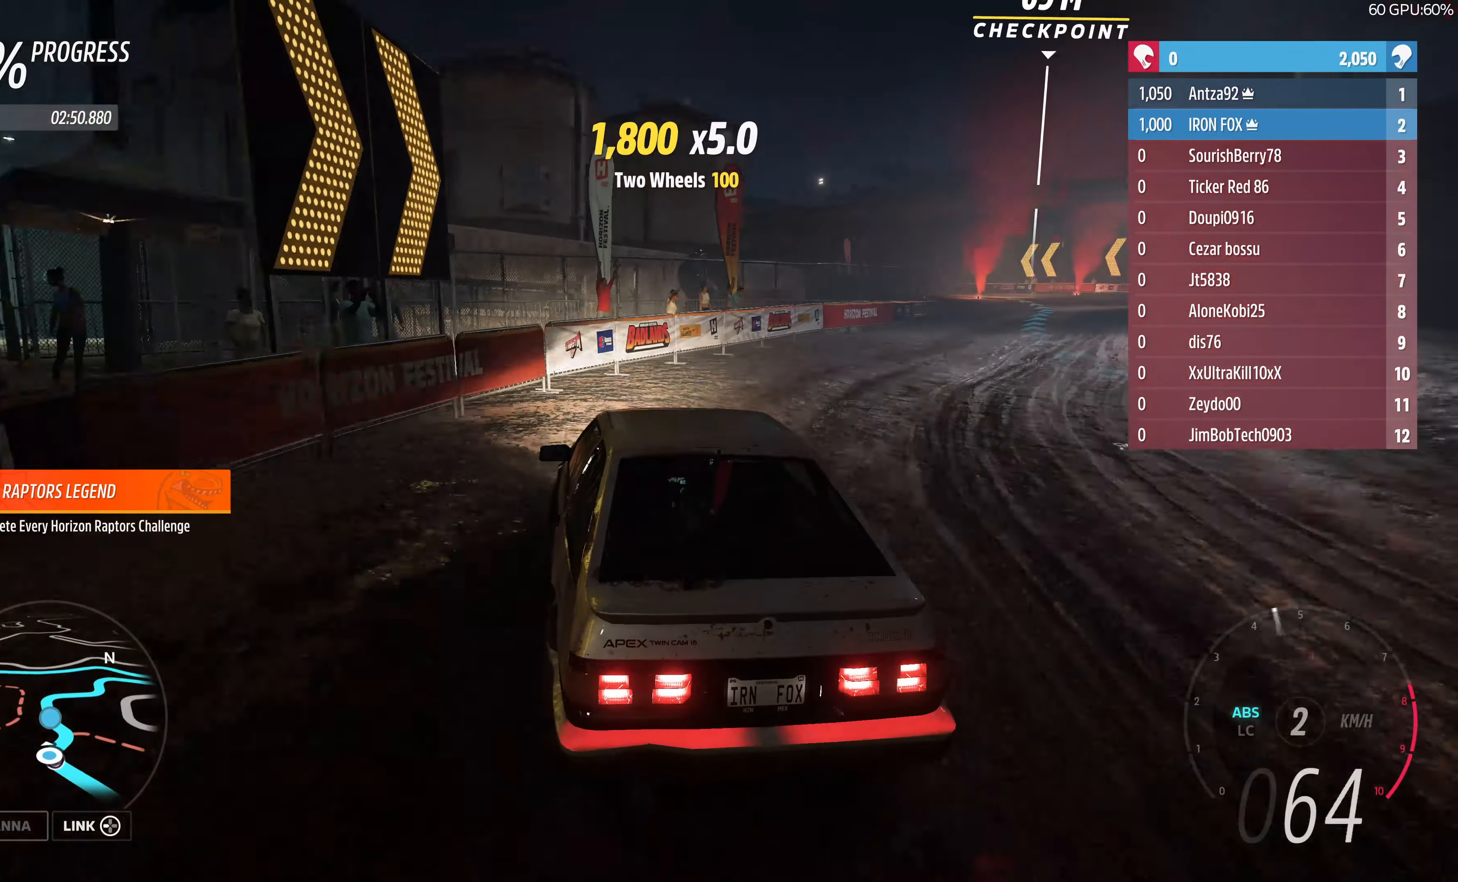
{"buttons": ["R2"], "left_stick": "right", "right_stick": "up", "events": [[67, "L2", "up"], [100, "R2", "down"], [233, "left_stick", "right"]]}
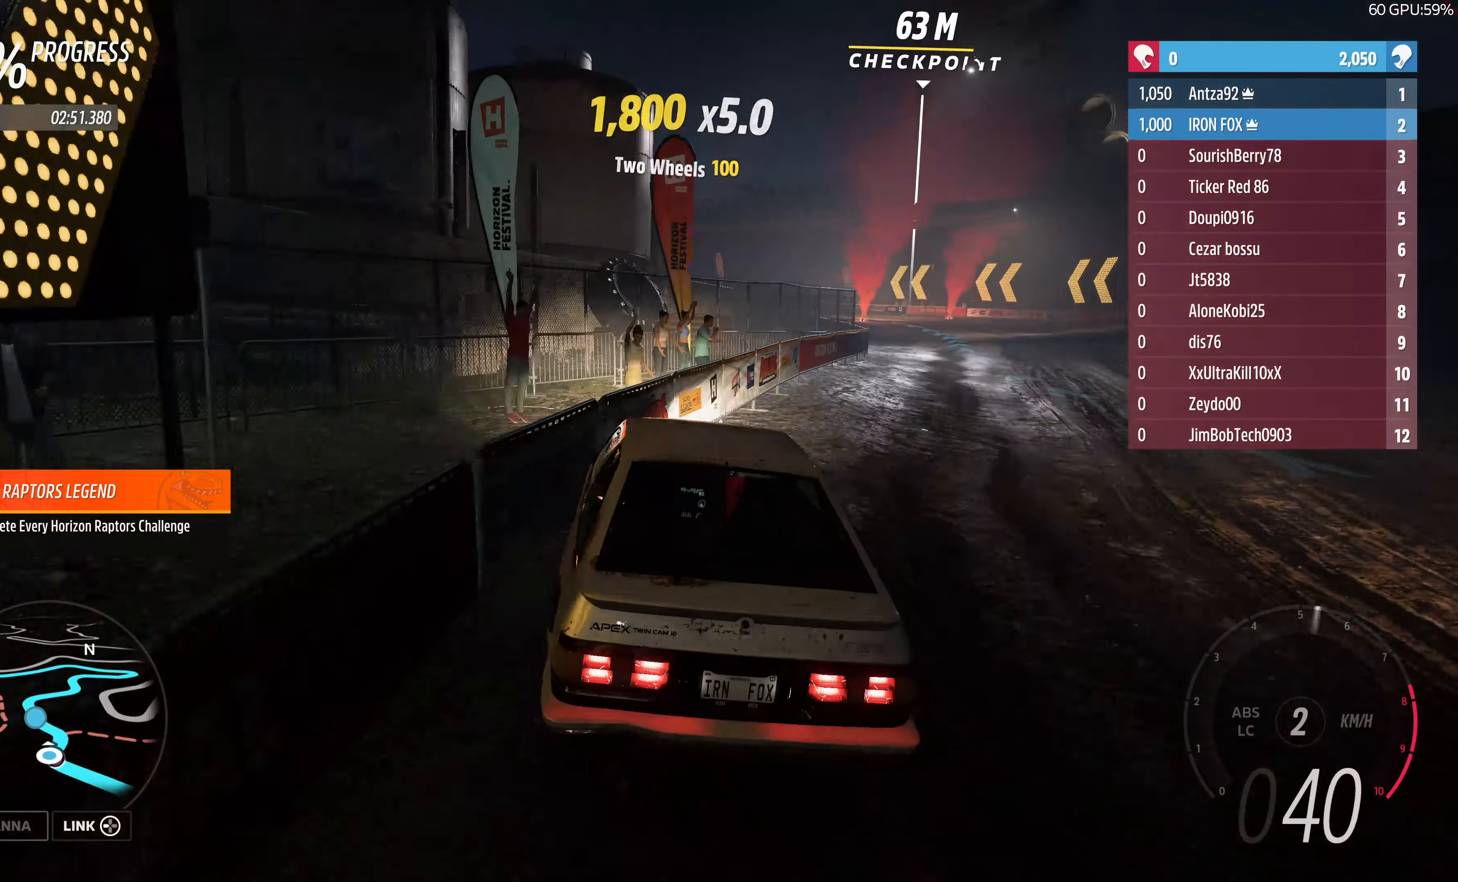
{"buttons": ["R2"], "left_stick": "up-left", "right_stick": "up", "events": [[167, "left_stick", "center"], [367, "left_stick", "up-left"]]}
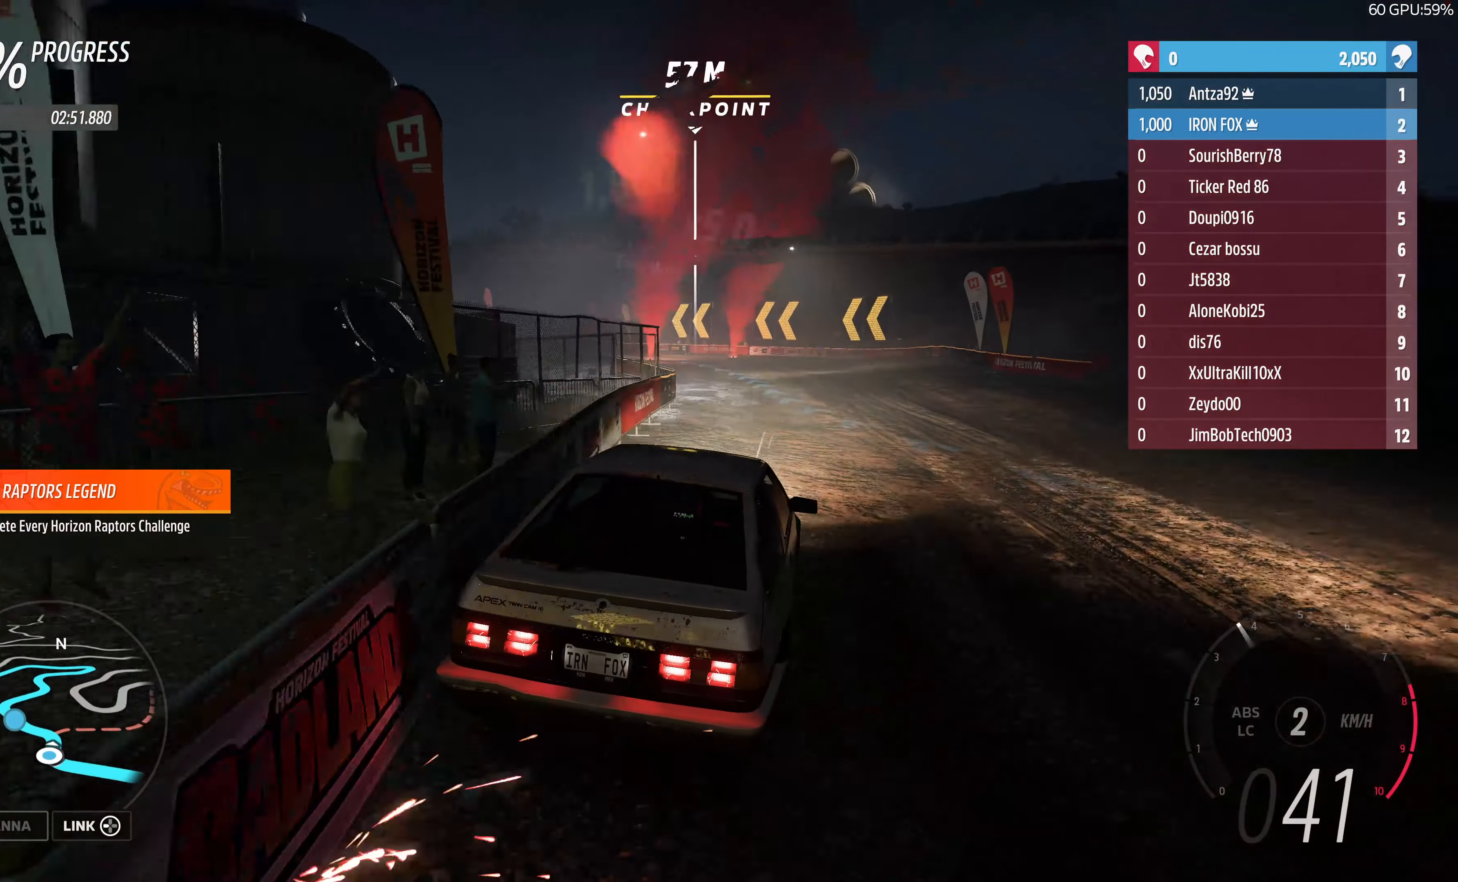
{"buttons": ["R2"], "left_stick": "up", "right_stick": "up", "events": [[100, "left_stick", "up"], [333, "left_stick", "up-left"], [467, "left_stick", "up"]]}
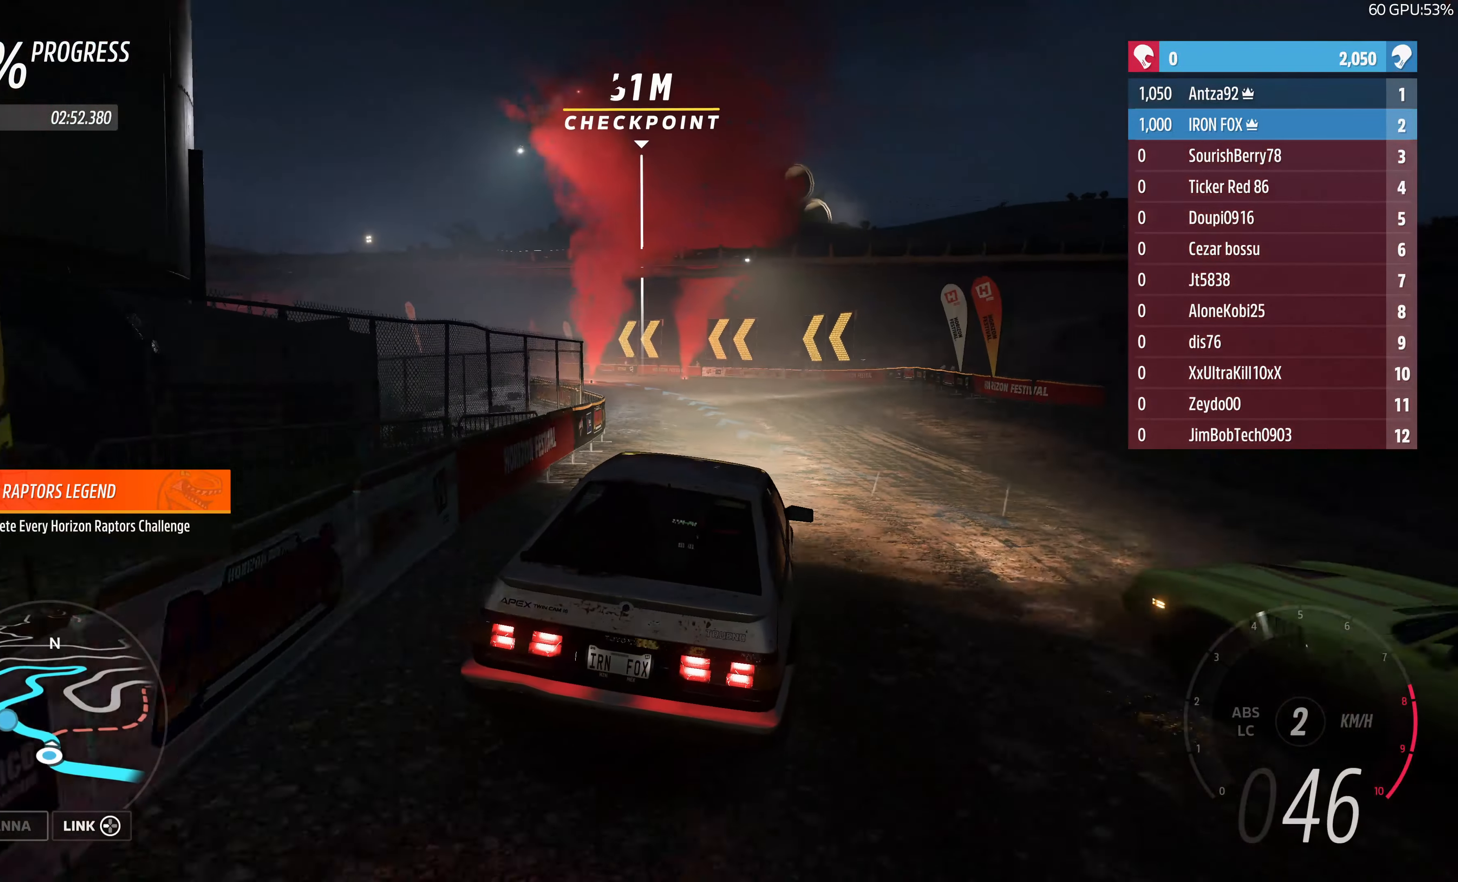
{"buttons": ["R2"], "left_stick": "up", "right_stick": "up", "events": []}
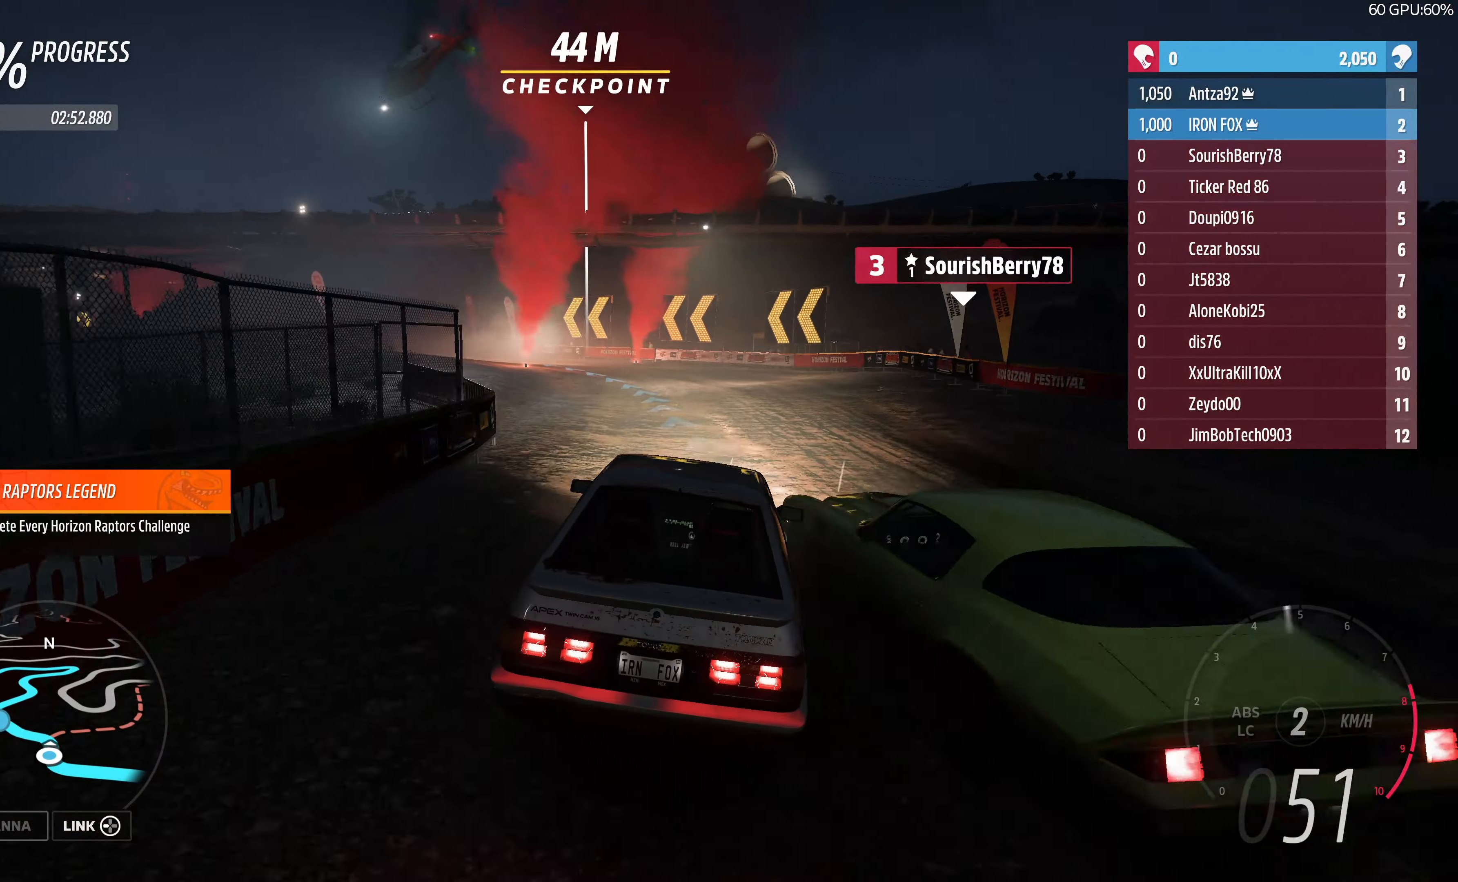
{"buttons": ["R2"], "left_stick": "up", "right_stick": "up", "events": []}
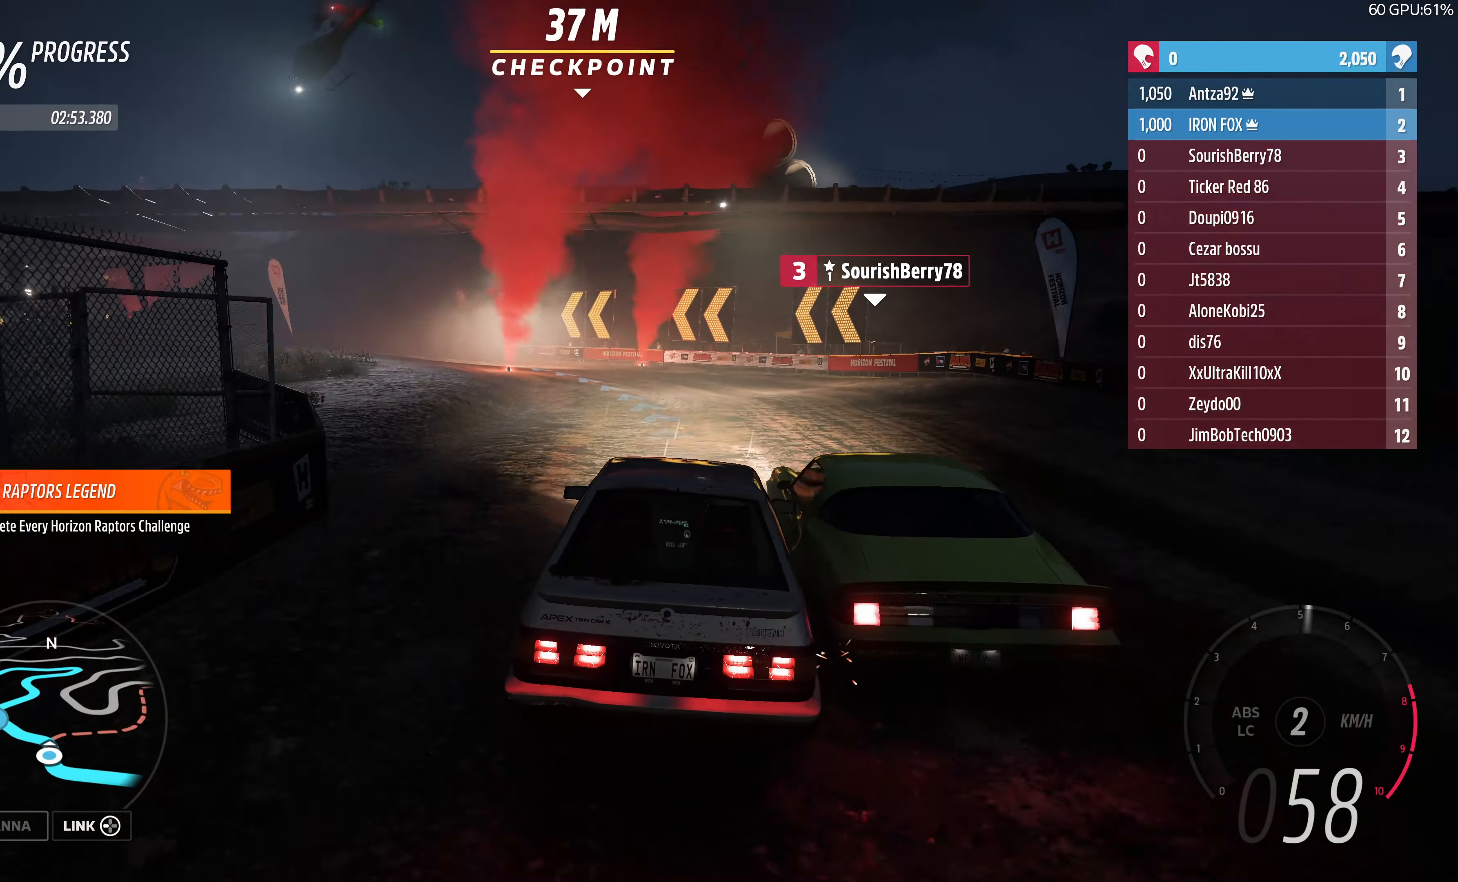
{"buttons": ["R2"], "left_stick": "up-left", "right_stick": "up", "events": [[67, "left_stick", "up-left"]]}
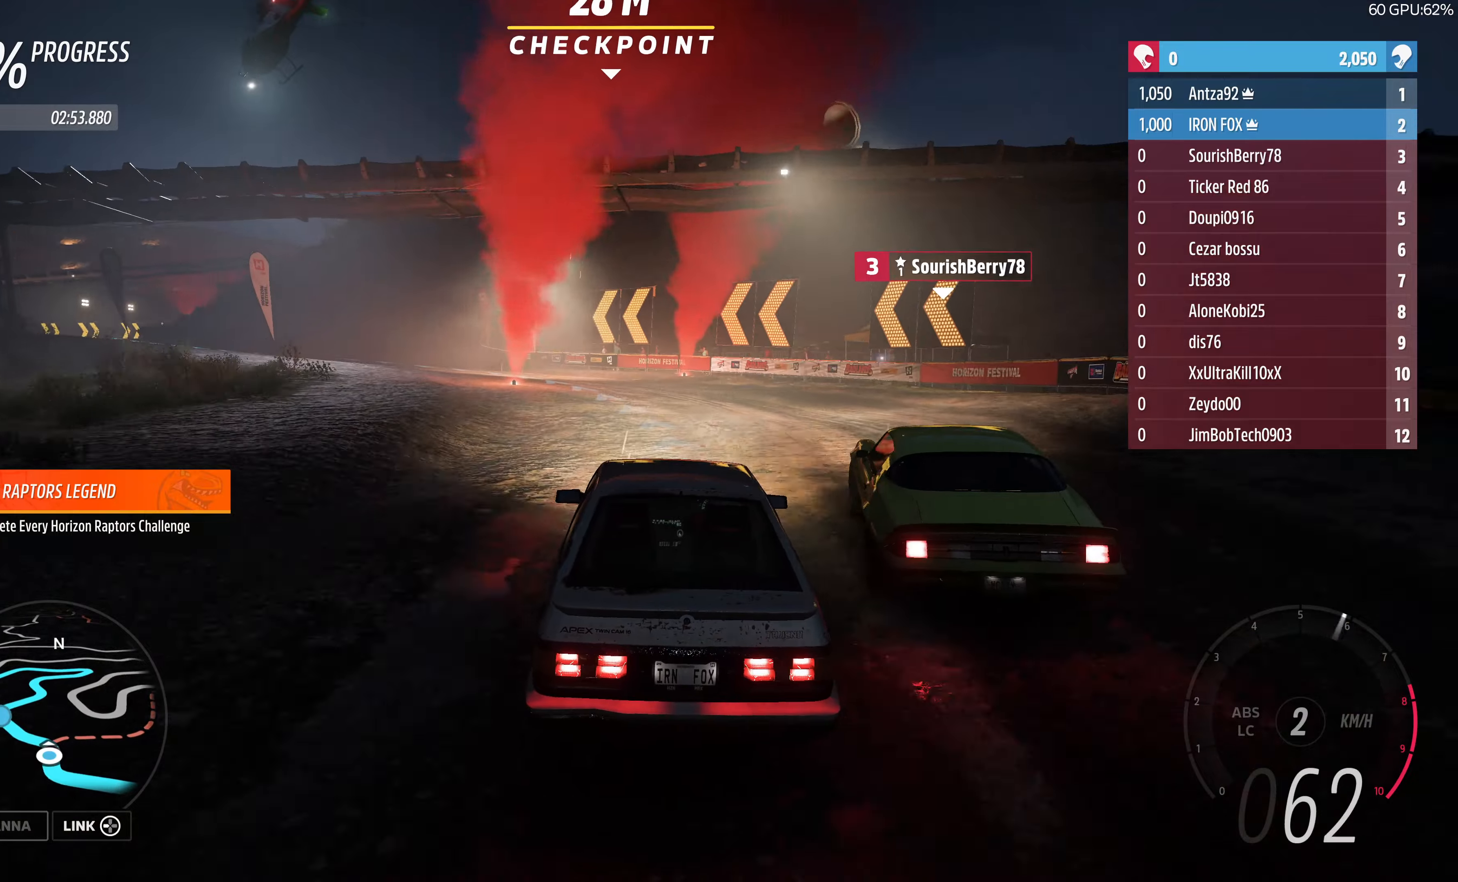
{"buttons": ["R2"], "left_stick": "up-left", "right_stick": "up", "events": []}
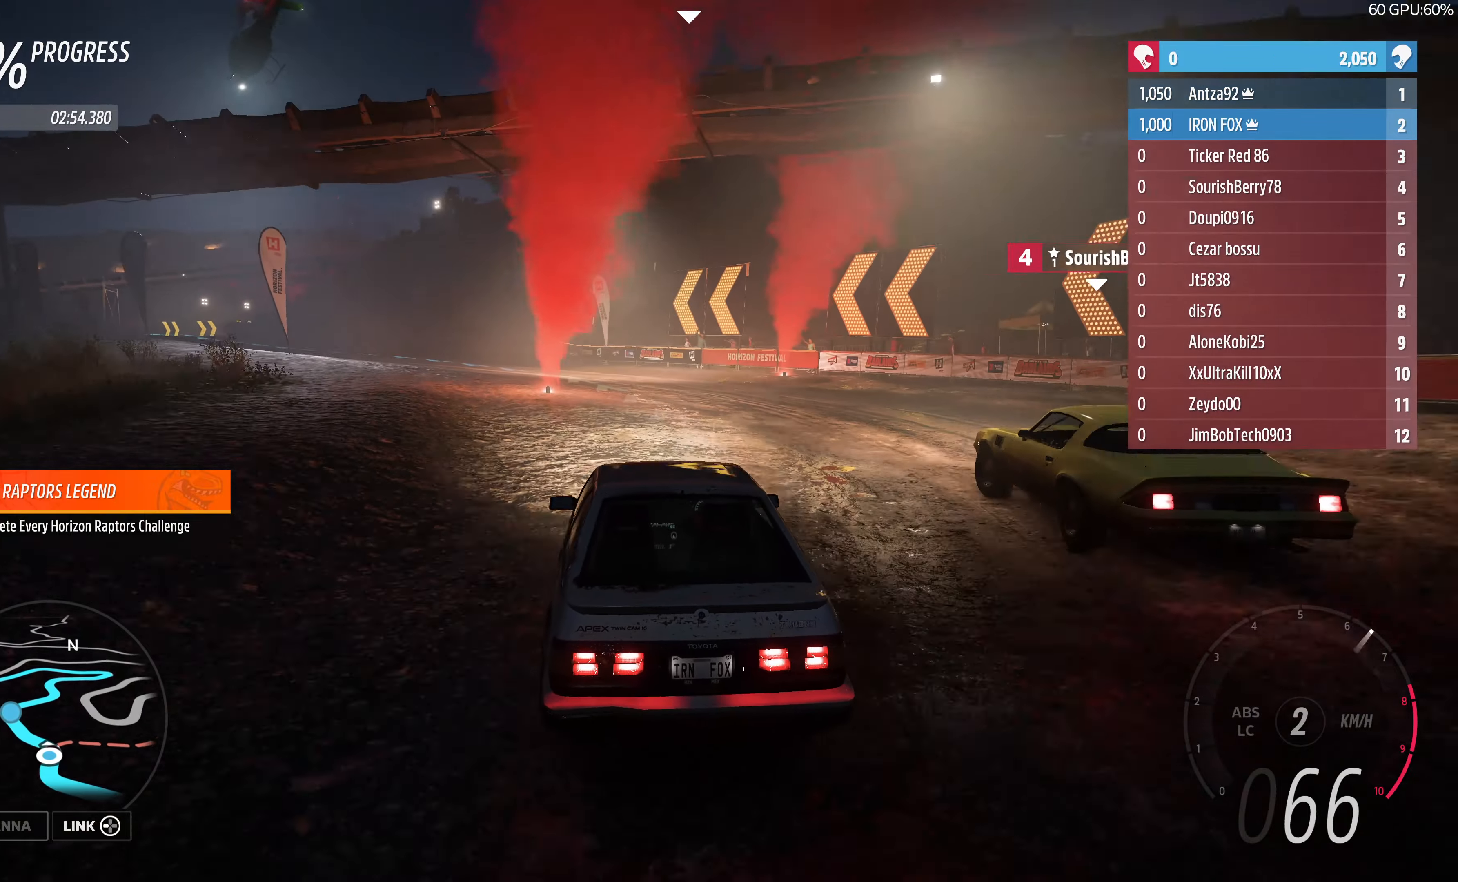
{"buttons": ["R2"], "left_stick": "up", "right_stick": "up", "events": [[166, "left_stick", "up"], [333, "left_stick", "up-left"], [466, "left_stick", "up"]]}
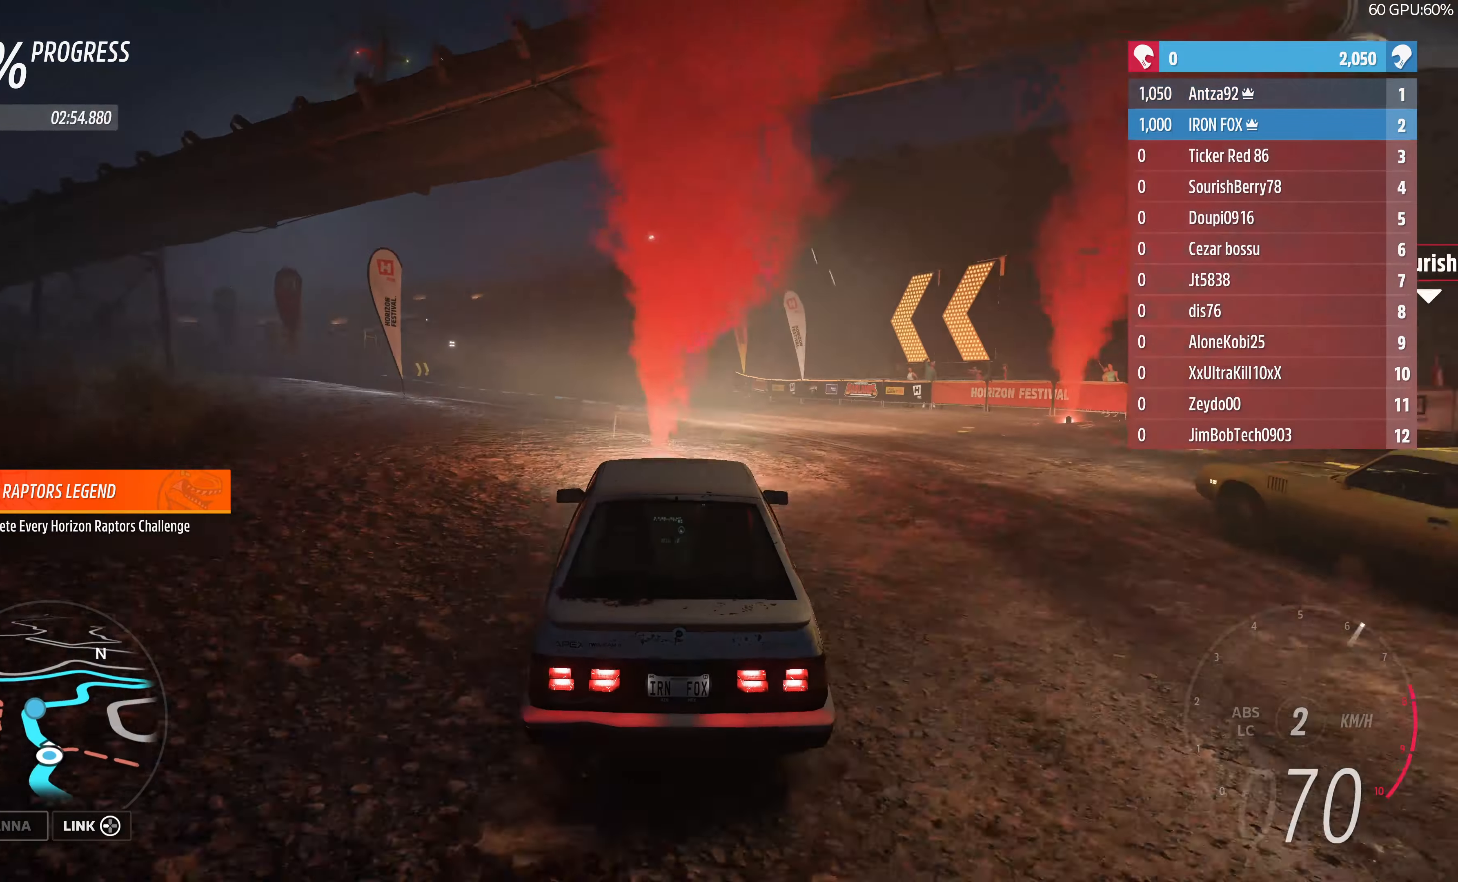
{"buttons": ["R2"], "left_stick": "up-left", "right_stick": "up", "events": [[133, "left_stick", "up-left"]]}
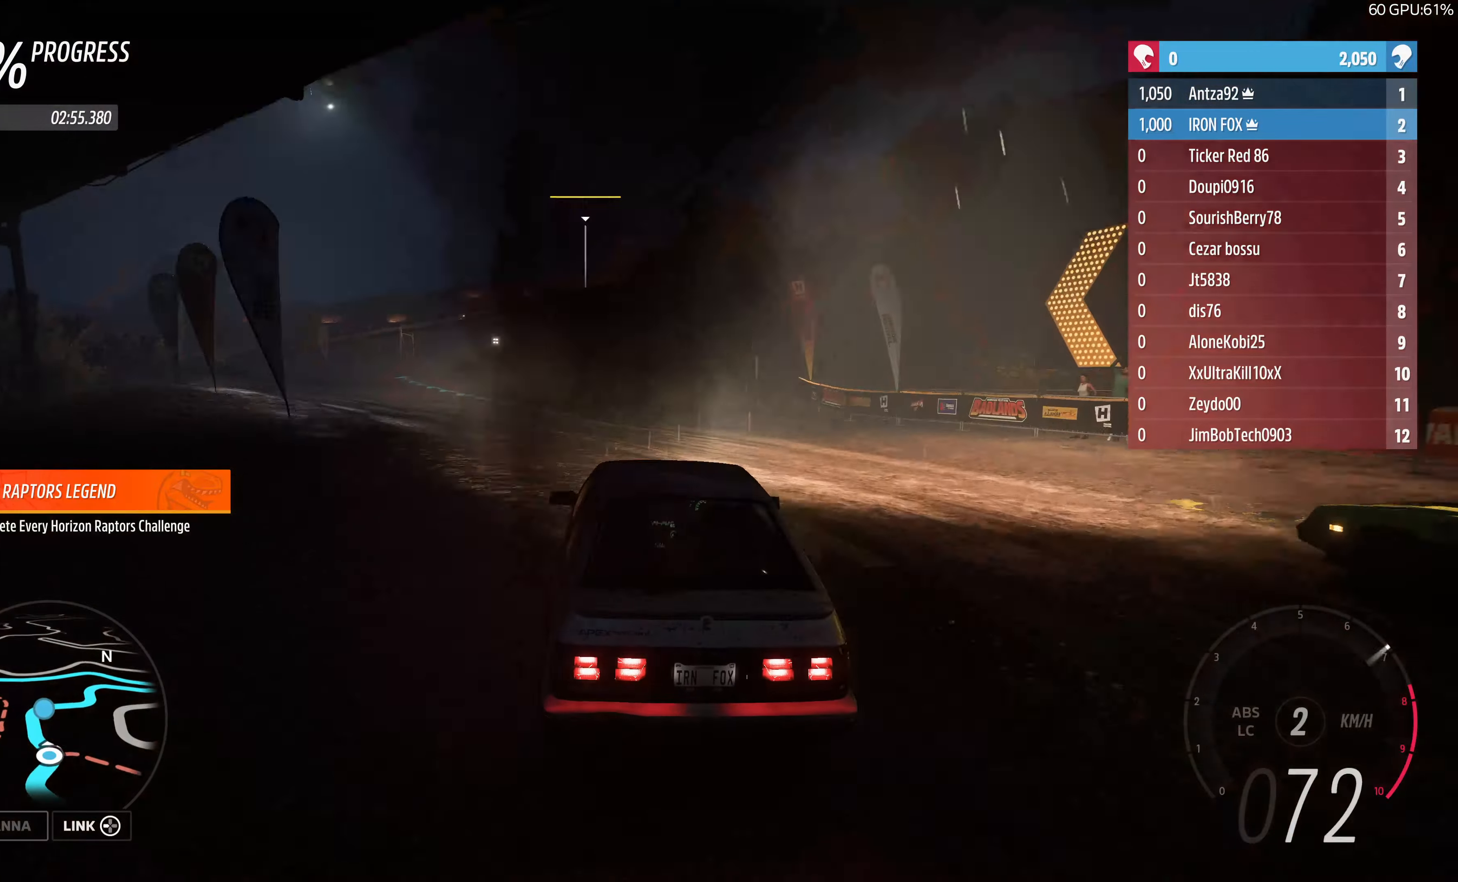
{"buttons": ["R2"], "left_stick": "up-left", "right_stick": "up", "events": [[200, "left_stick", "center"], [400, "left_stick", "up-left"]]}
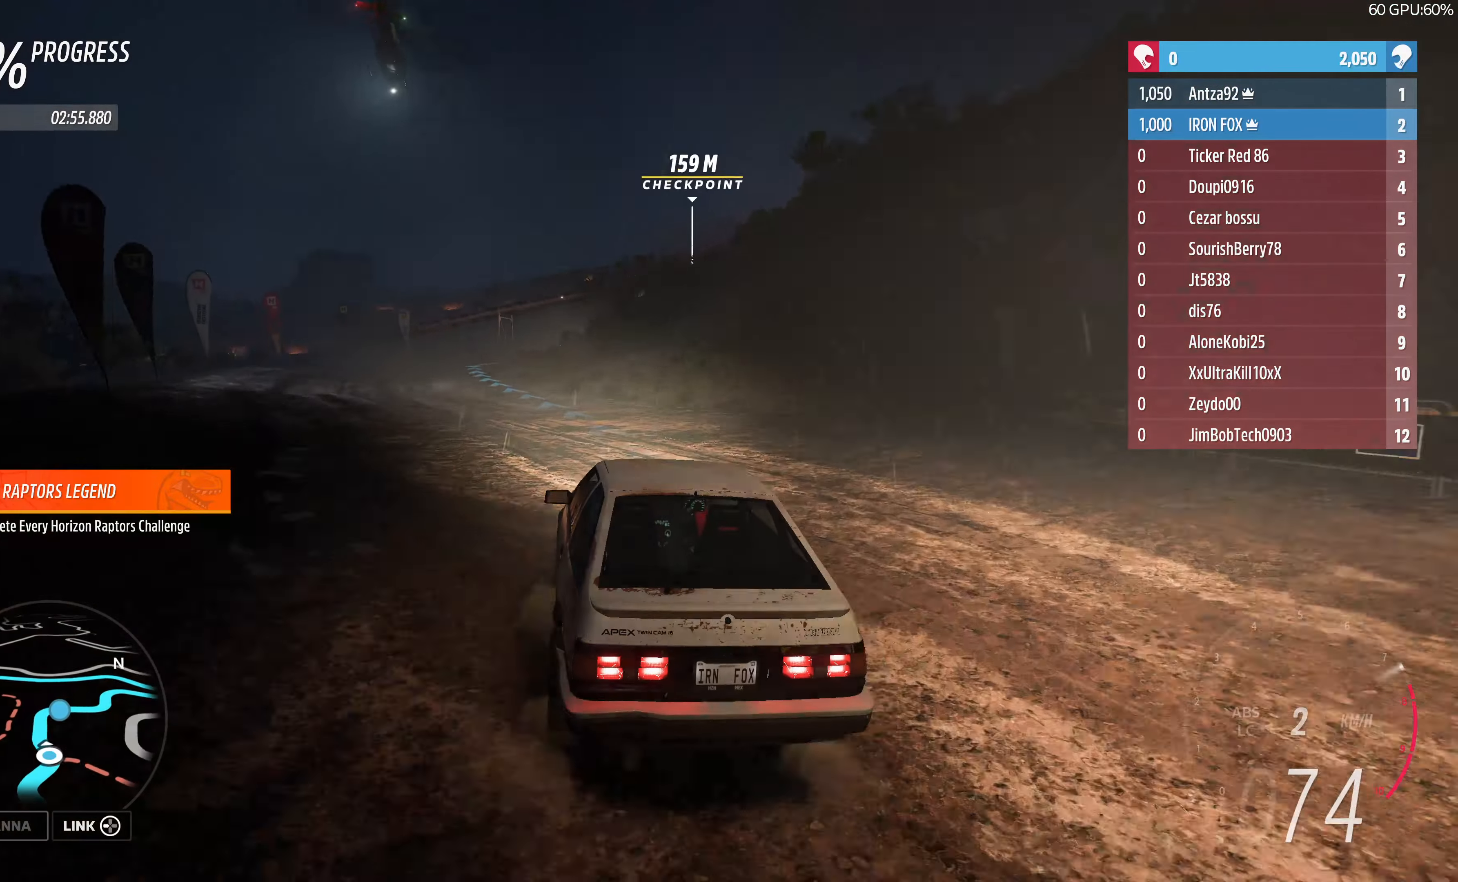
{"buttons": ["R2"], "left_stick": "up-right", "right_stick": "up", "events": [[366, "left_stick", "up-right"]]}
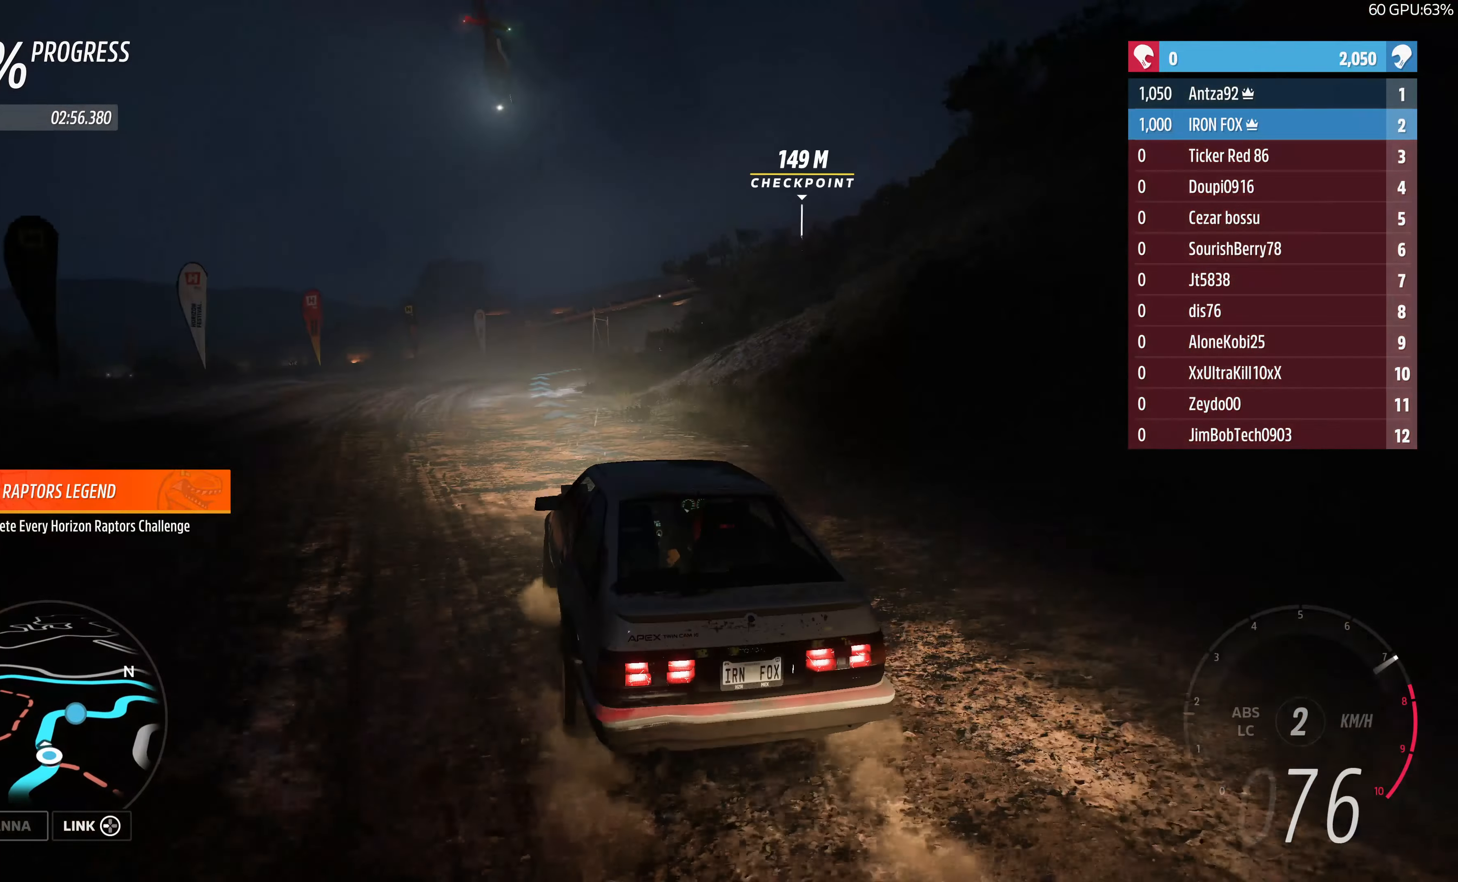
{"buttons": ["R2"], "left_stick": "up-right", "right_stick": "up", "events": [[166, "left_stick", "up-left"], [400, "left_stick", "up-right"]]}
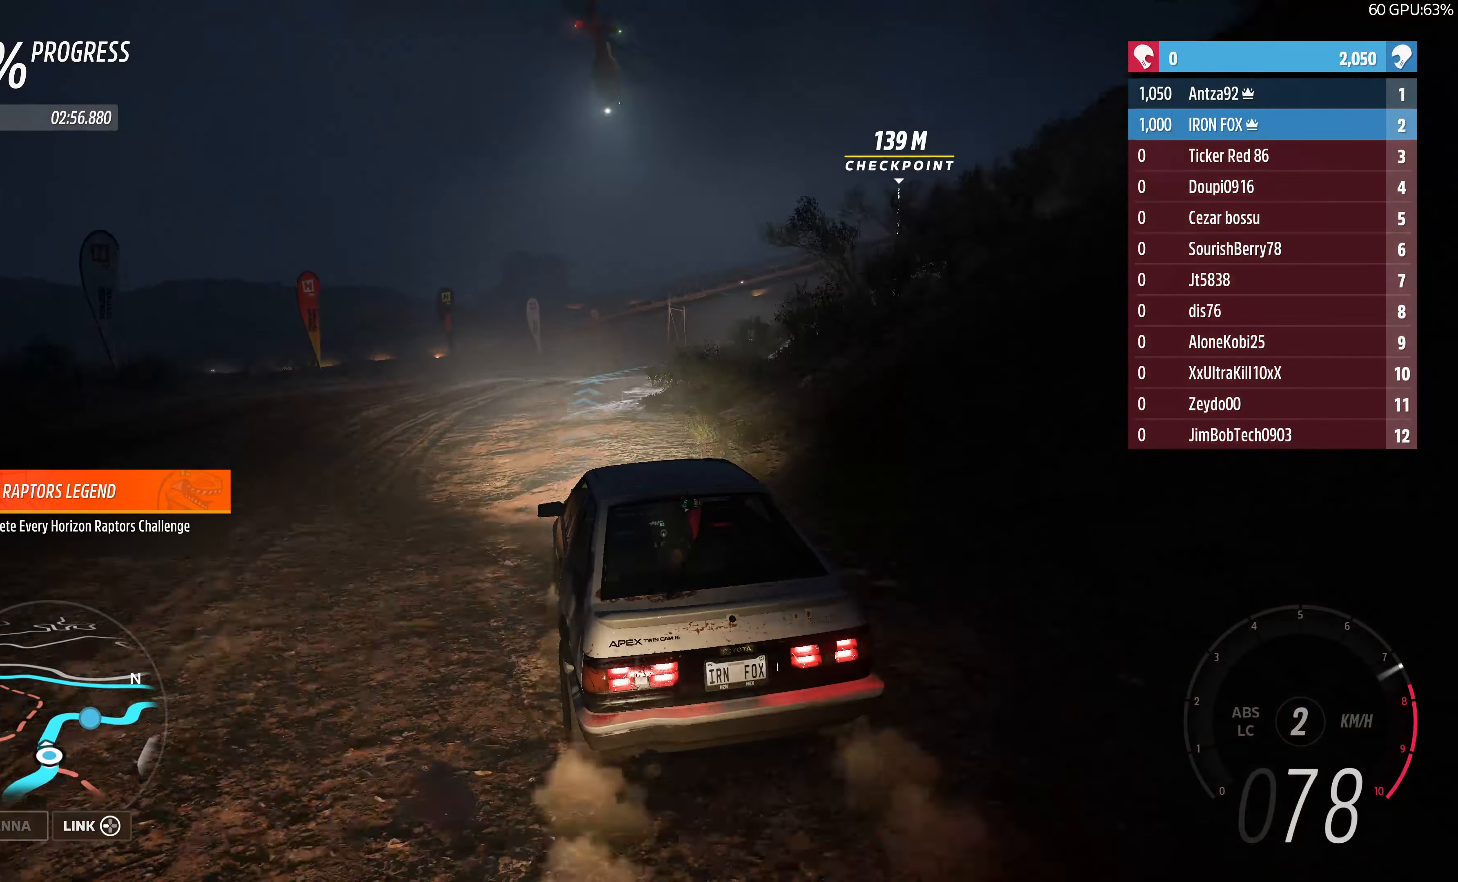
{"buttons": ["R2"], "left_stick": "up", "right_stick": "up", "events": [[500, "left_stick", "up"]]}
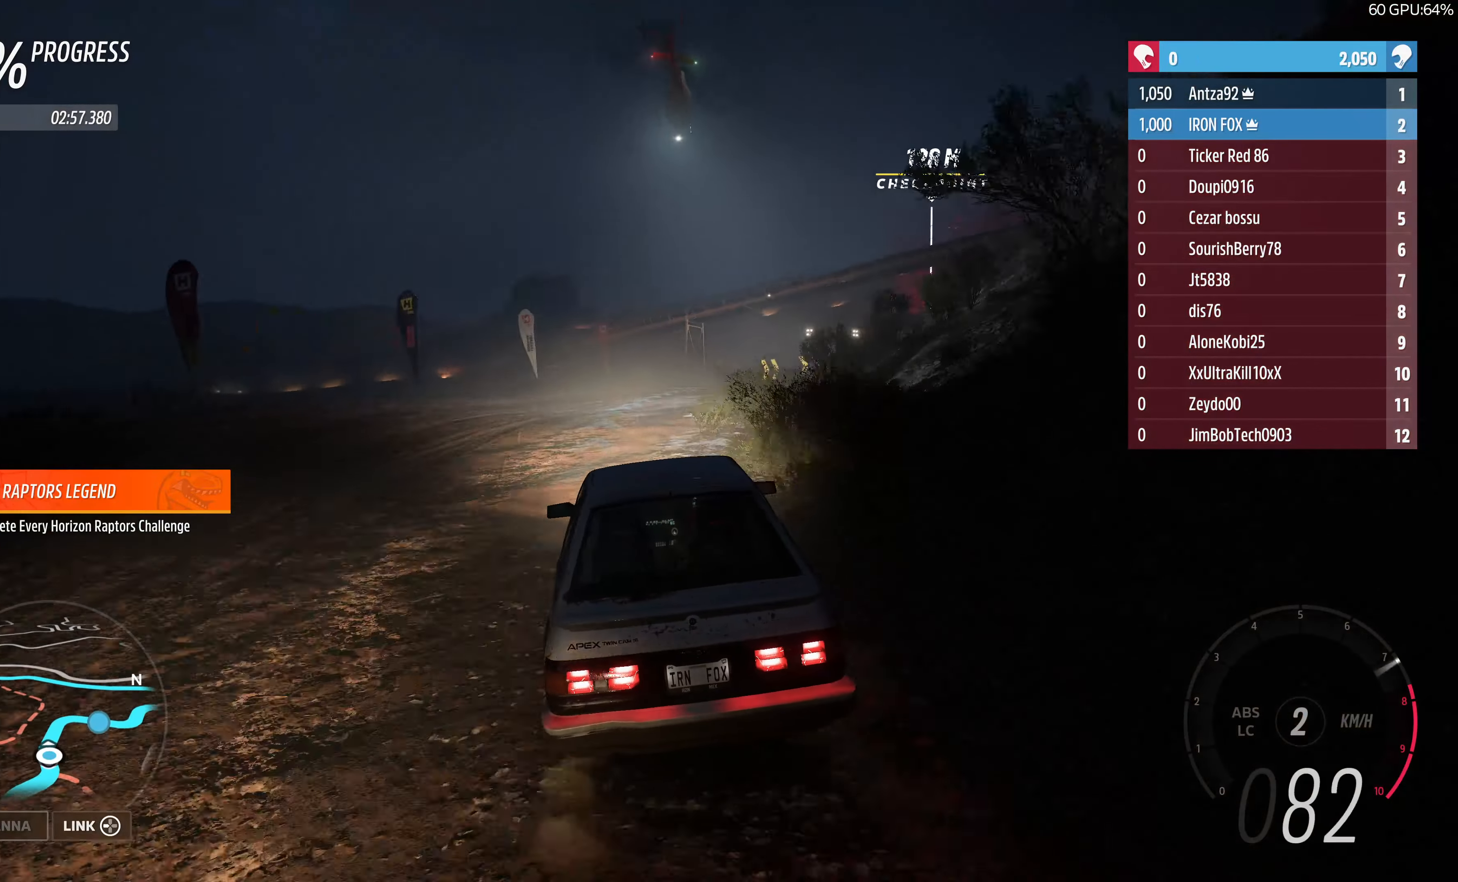
{"buttons": ["R2"], "left_stick": "up", "right_stick": "up", "events": []}
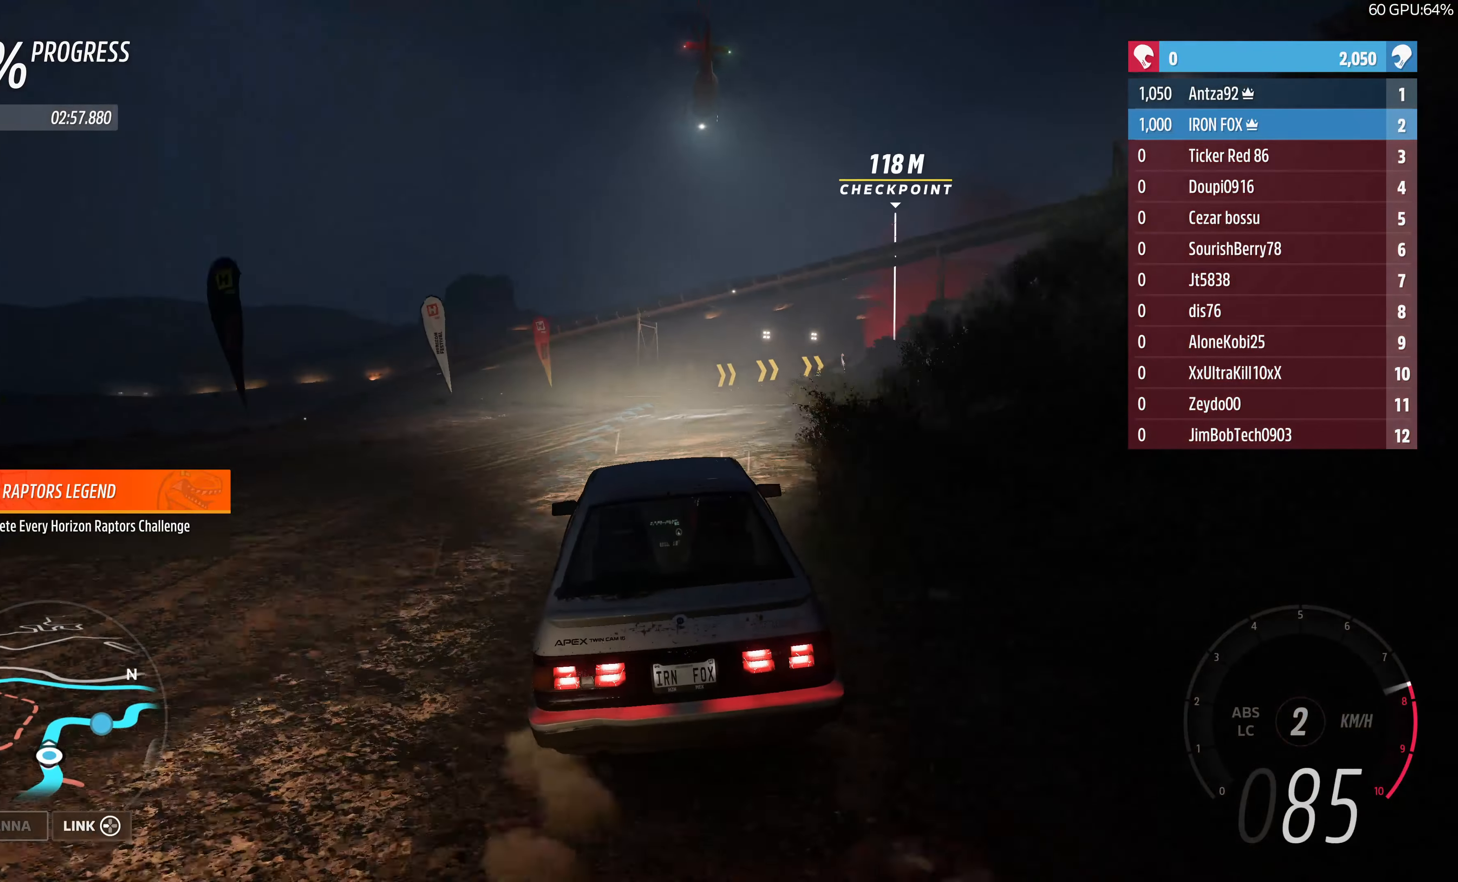
{"buttons": ["R2"], "left_stick": "center", "right_stick": "up", "events": [[166, "left_stick", "up-right"], [300, "left_stick", "up"], [400, "left_stick", "center"]]}
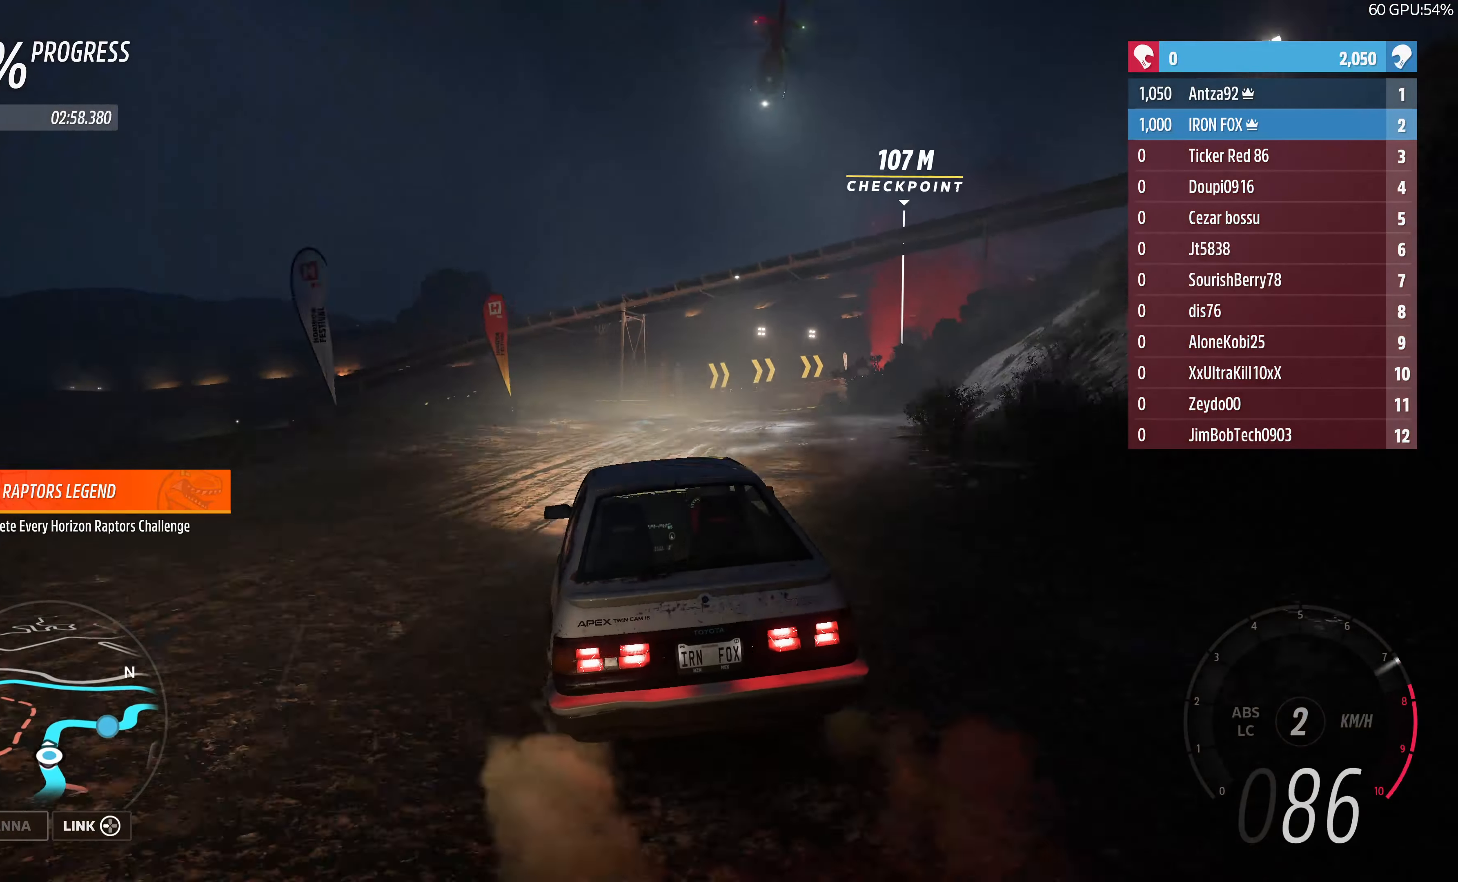
{"buttons": ["R2"], "left_stick": "up-right", "right_stick": "up", "events": [[100, "left_stick", "up-right"]]}
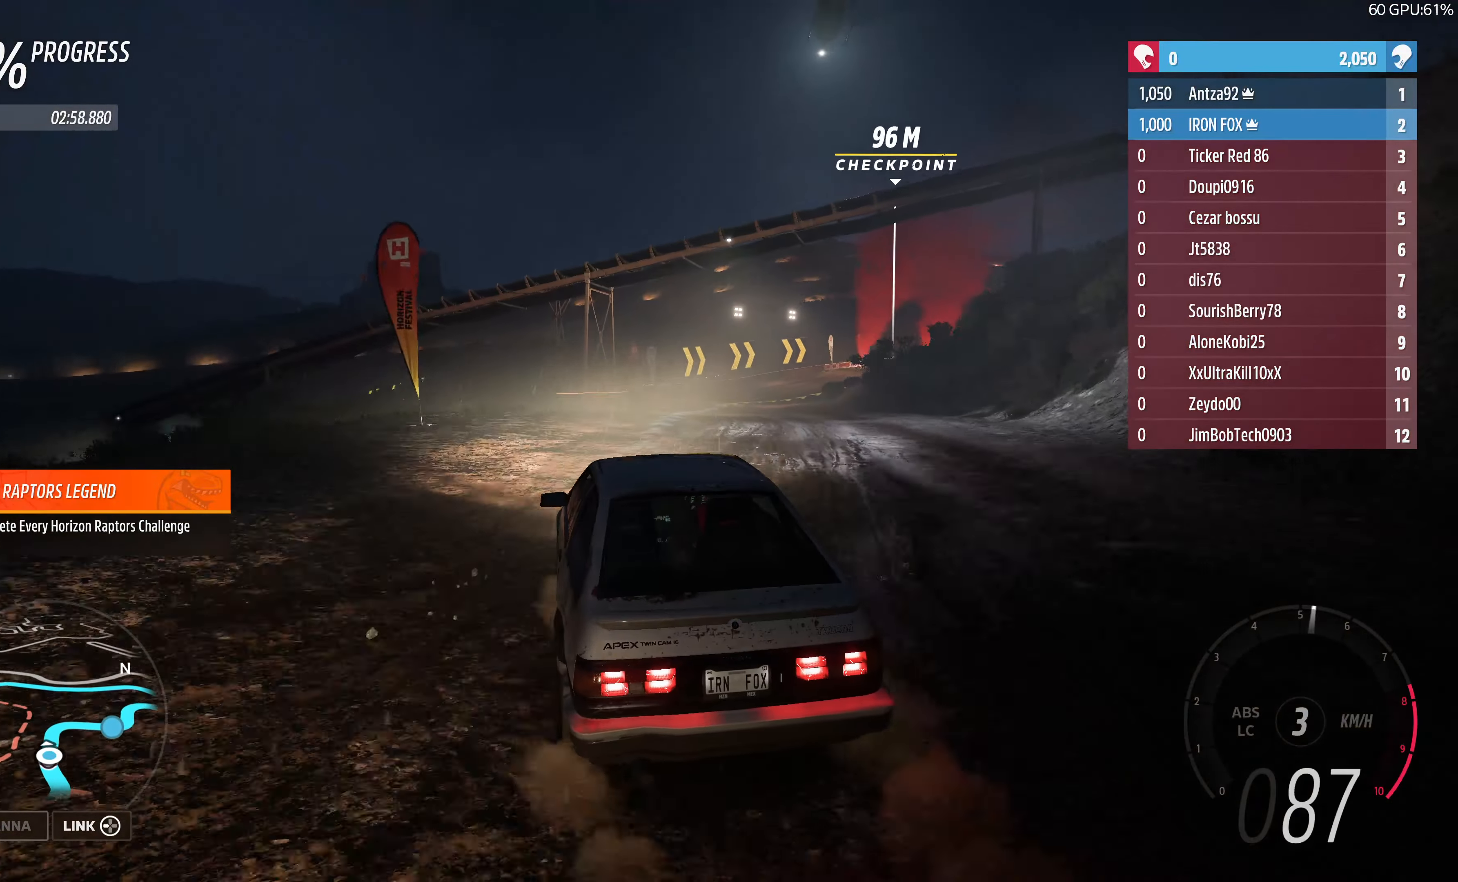
{"buttons": ["R2"], "left_stick": "up-right", "right_stick": "up", "events": [[334, "left_stick", "center"], [467, "left_stick", "up-right"]]}
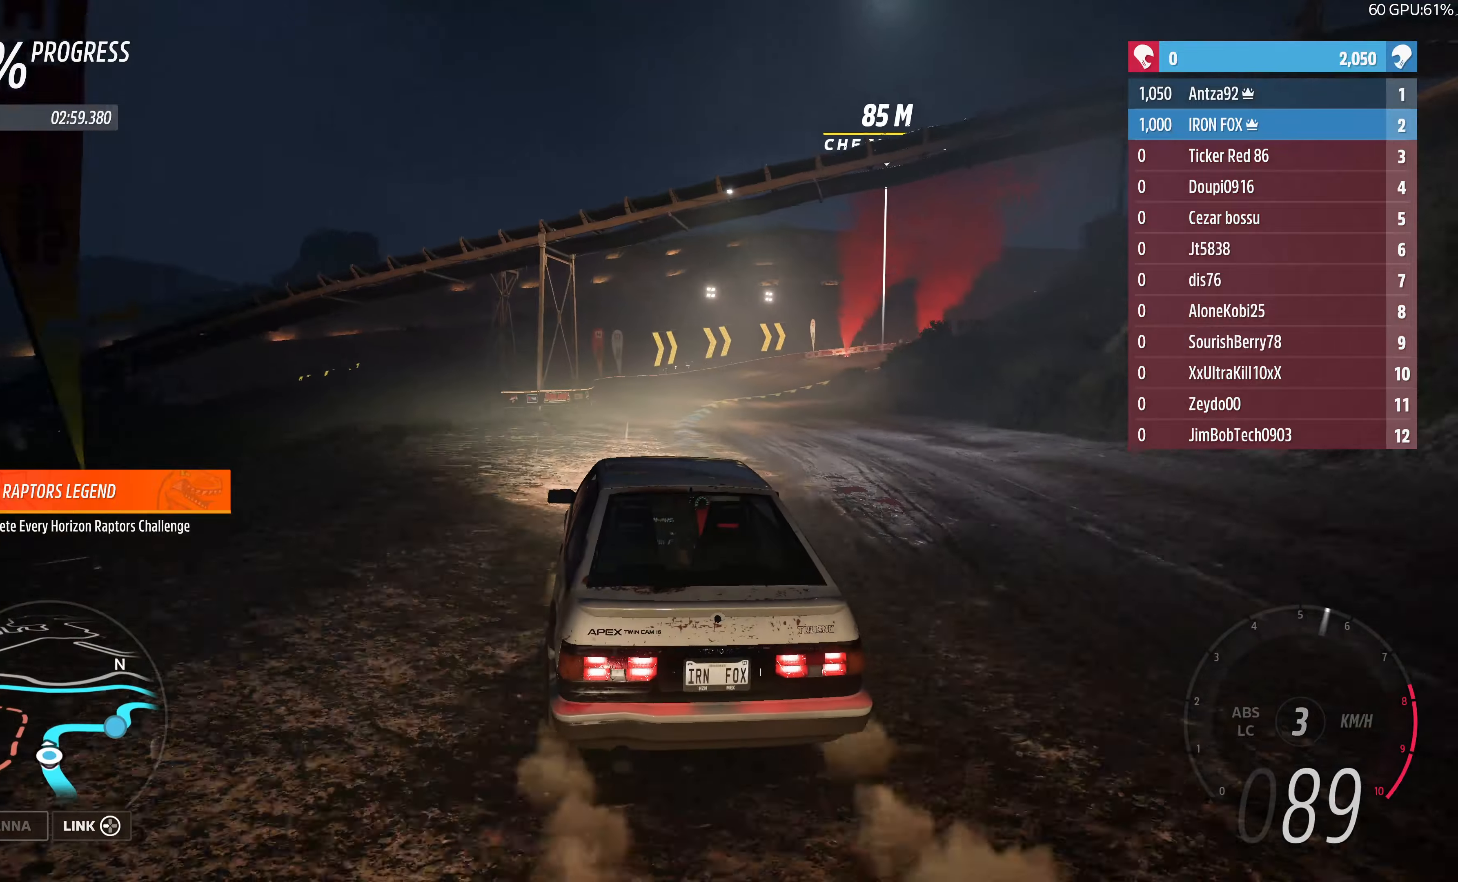
{"buttons": ["R2"], "left_stick": "up-right", "right_stick": "up", "events": []}
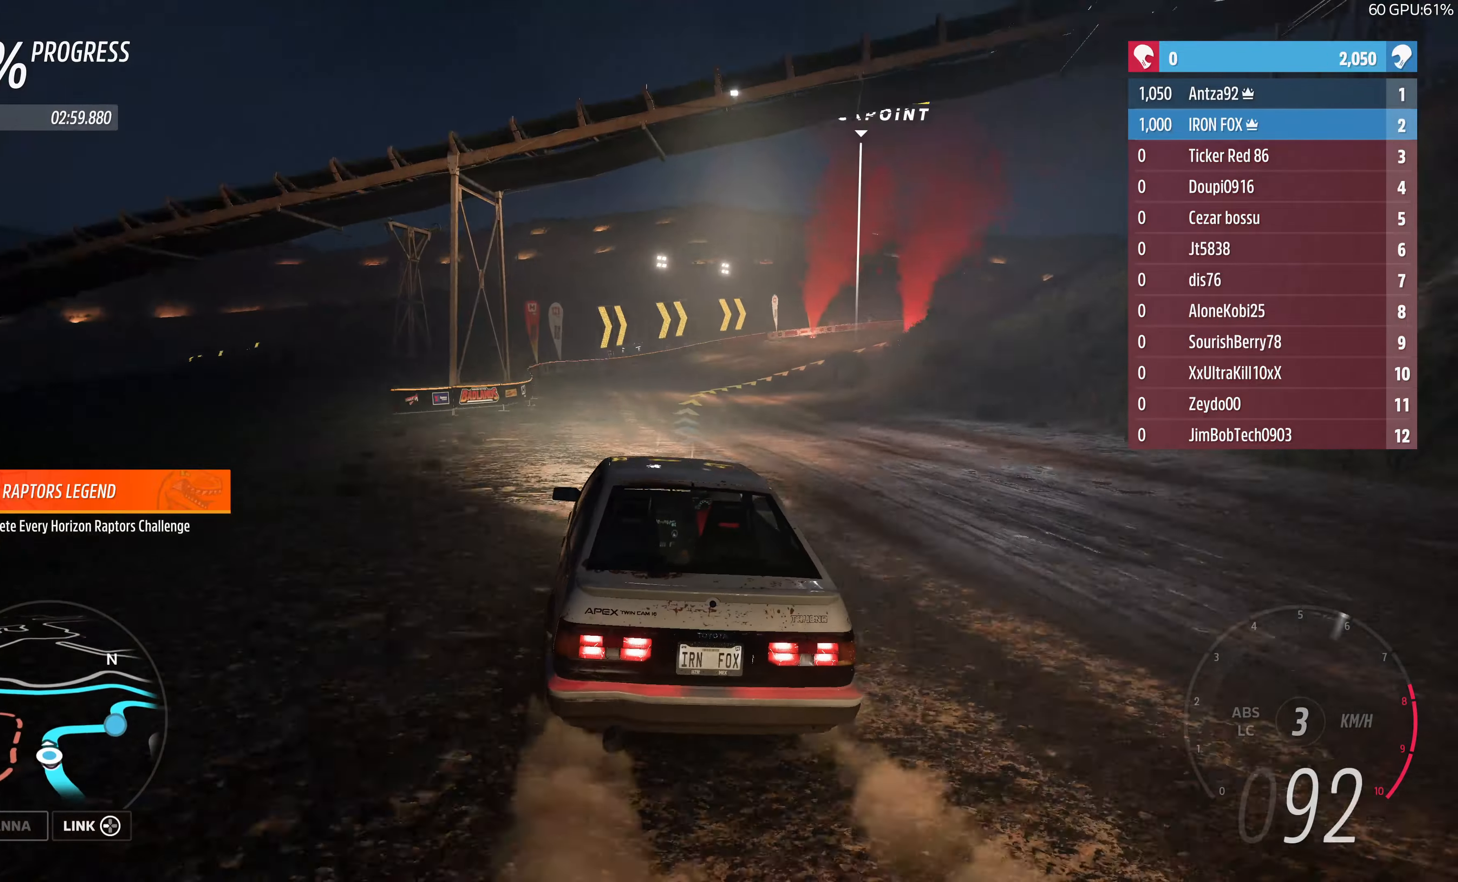
{"buttons": ["R2"], "left_stick": "up", "right_stick": "up", "events": [[334, "left_stick", "up"]]}
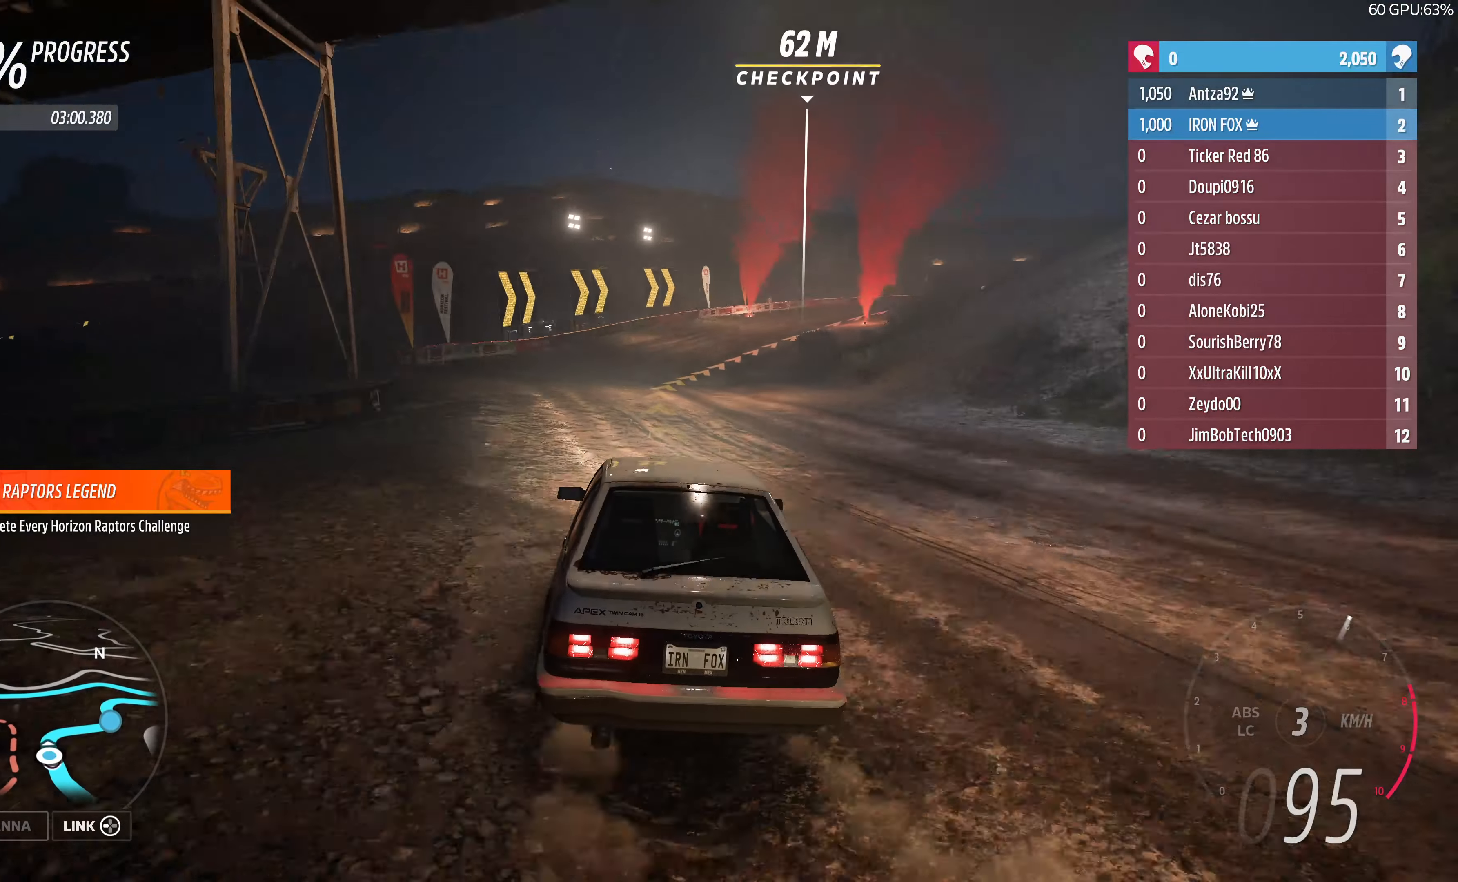
{"buttons": ["R2"], "left_stick": "up-right", "right_stick": "up", "events": [[100, "left_stick", "up-right"]]}
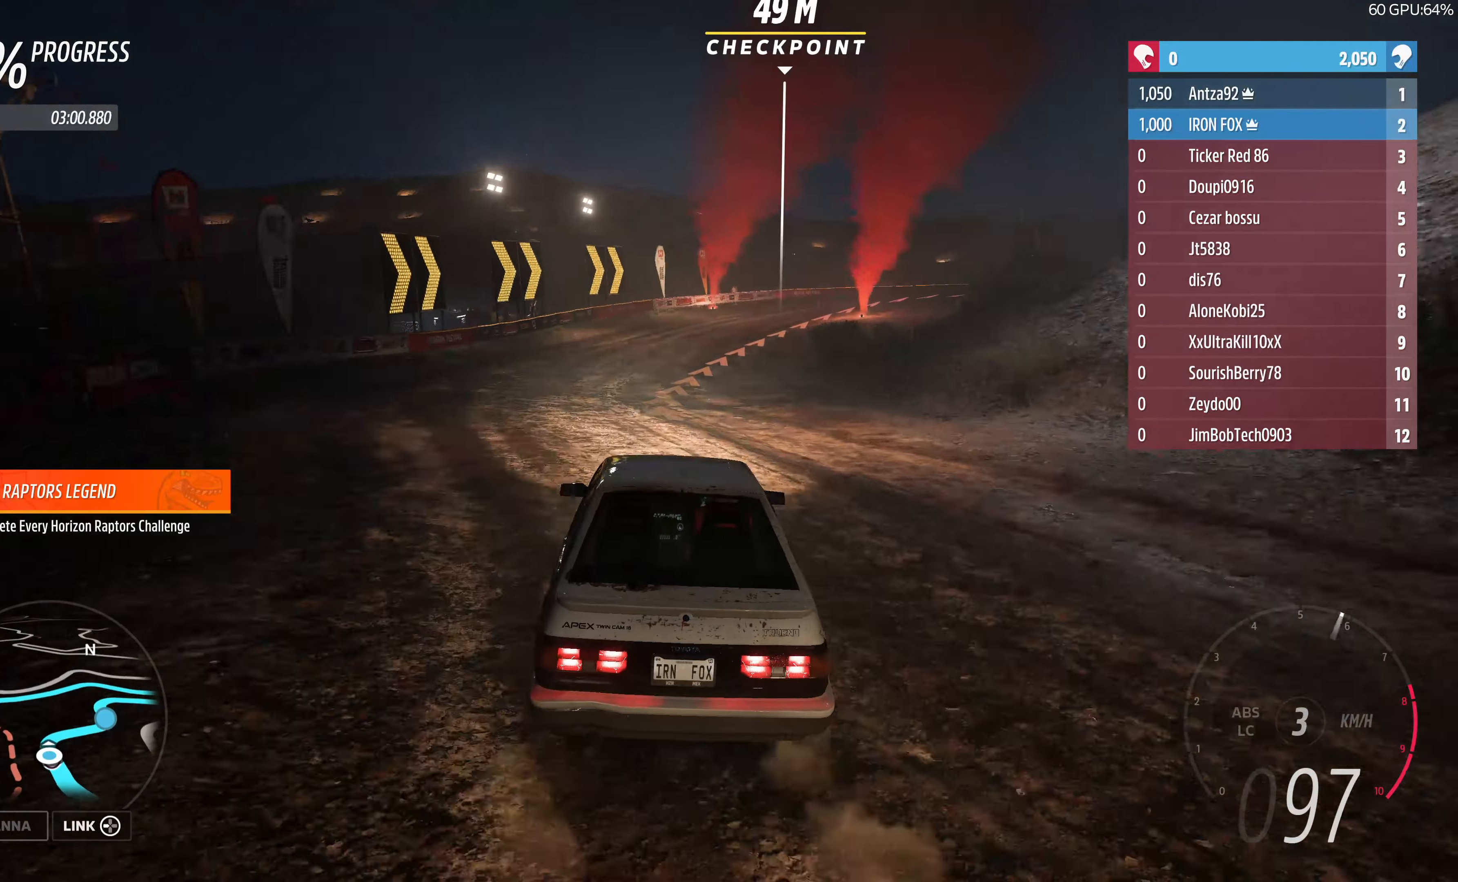
{"buttons": ["R2"], "left_stick": "up", "right_stick": "up", "events": [[367, "left_stick", "up"]]}
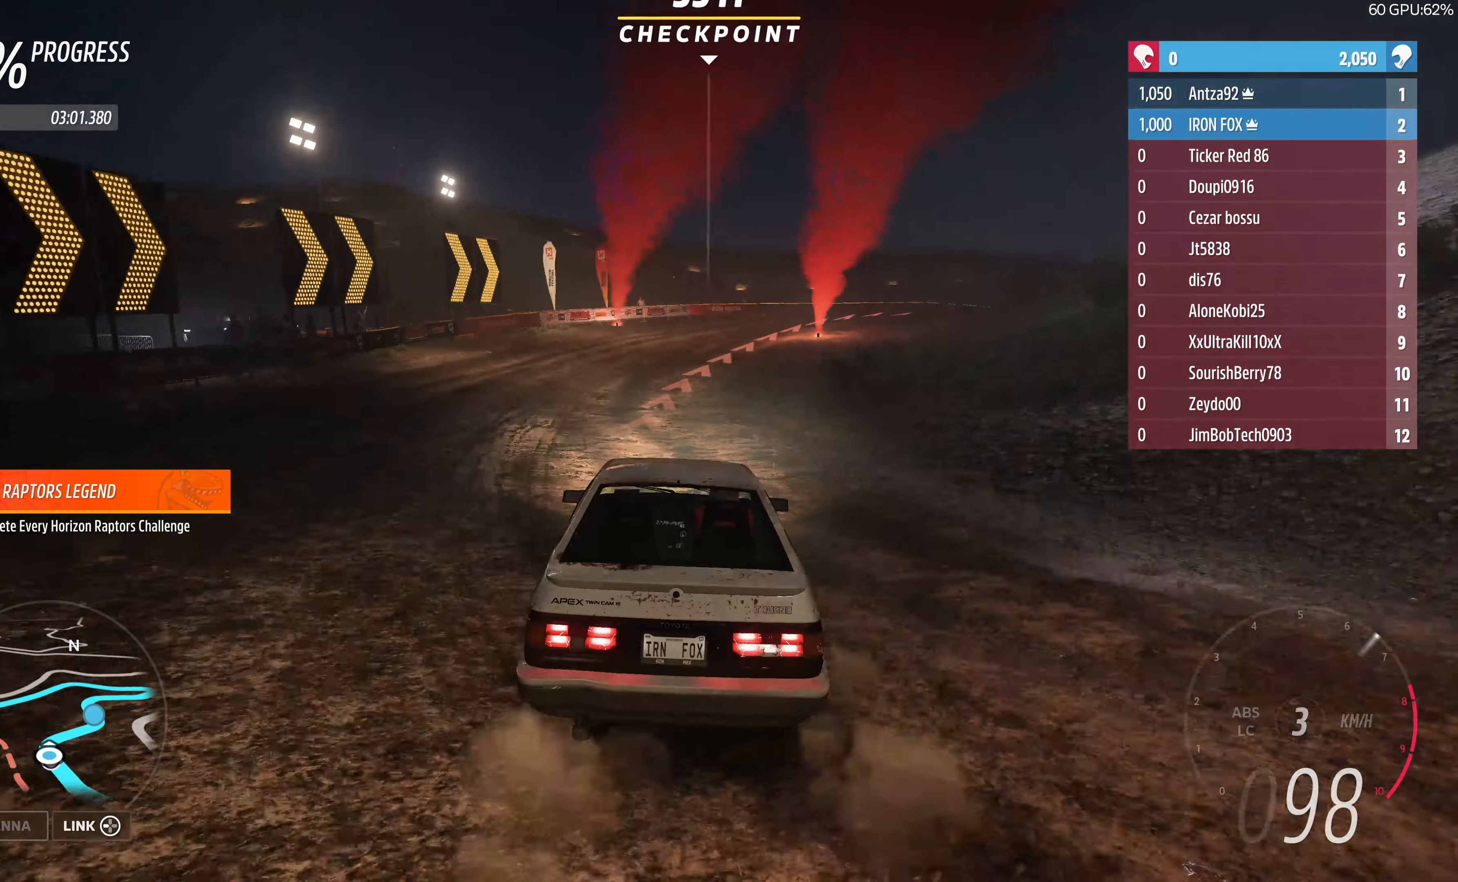
{"buttons": [], "left_stick": "up-right", "right_stick": "up", "events": [[34, "left_stick", "up-right"], [267, "R2", "up"]]}
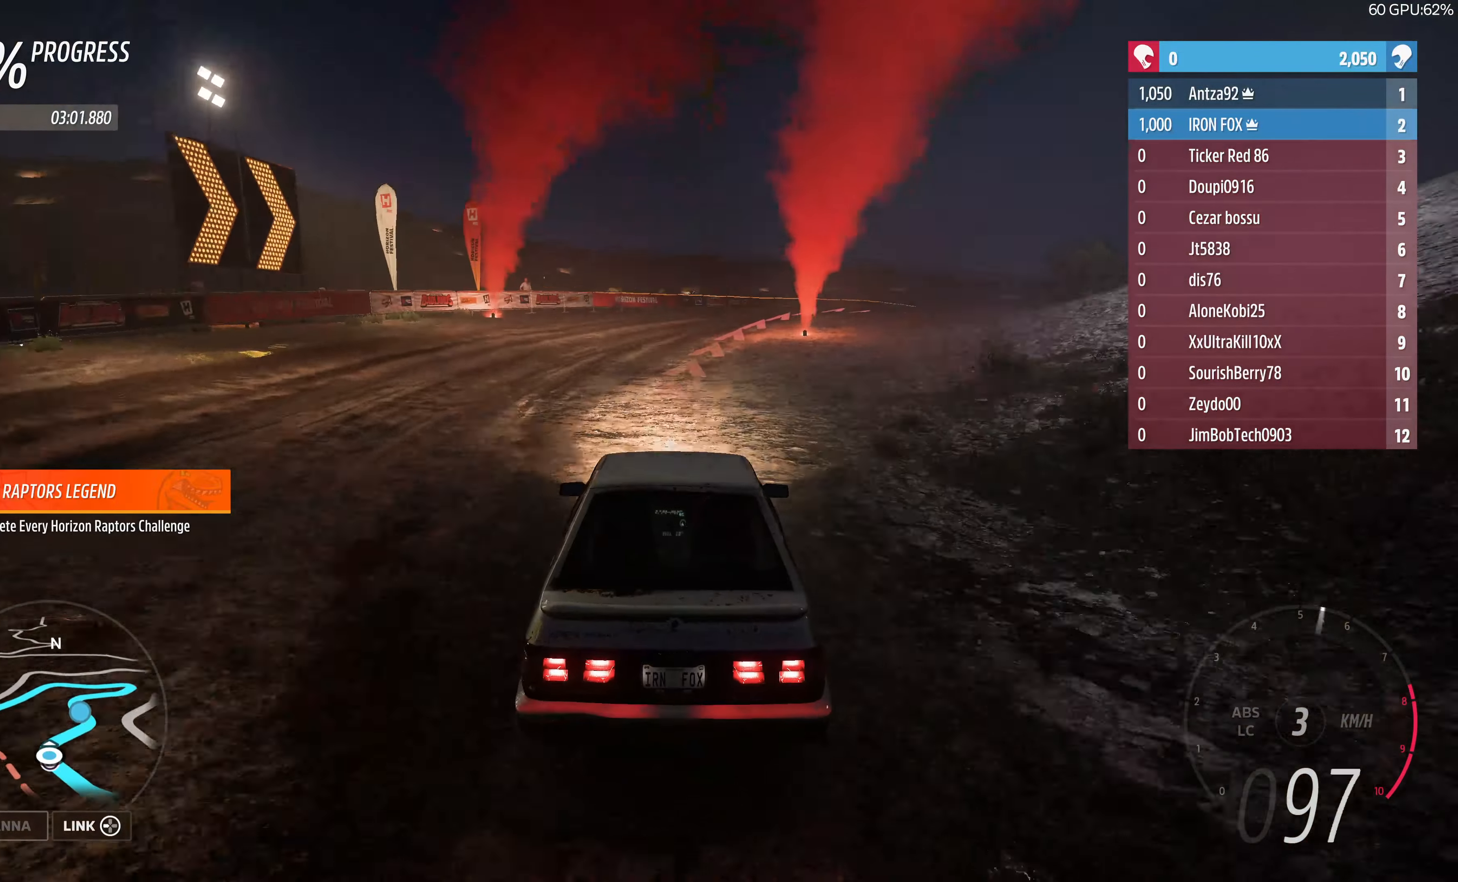
{"buttons": [], "left_stick": "center", "right_stick": "up", "events": [[334, "left_stick", "center"]]}
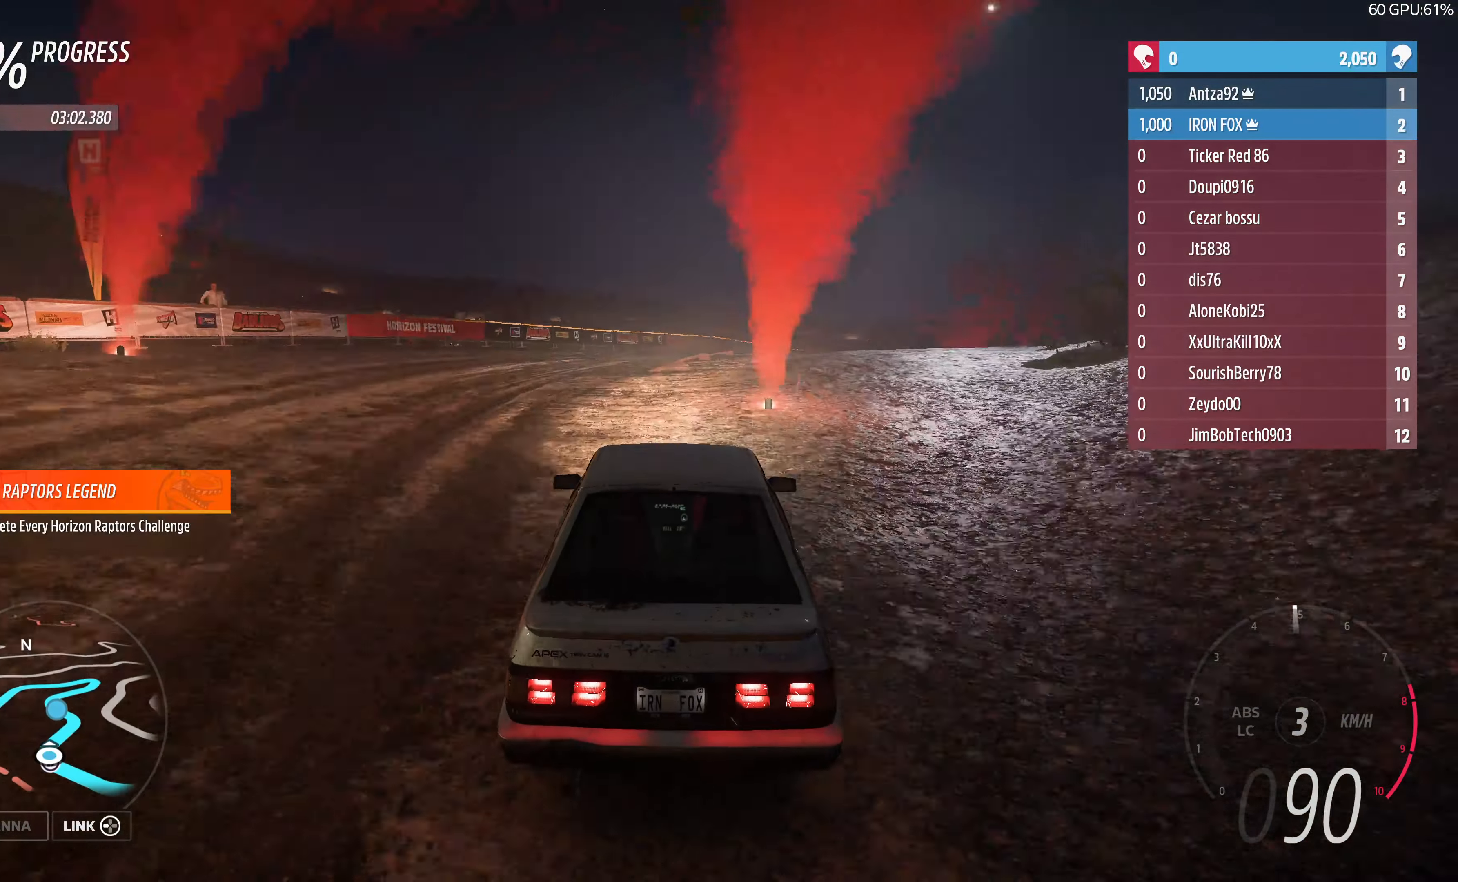
{"buttons": [], "left_stick": "up-right", "right_stick": "up", "events": [[200, "left_stick", "up"], [300, "left_stick", "up-right"]]}